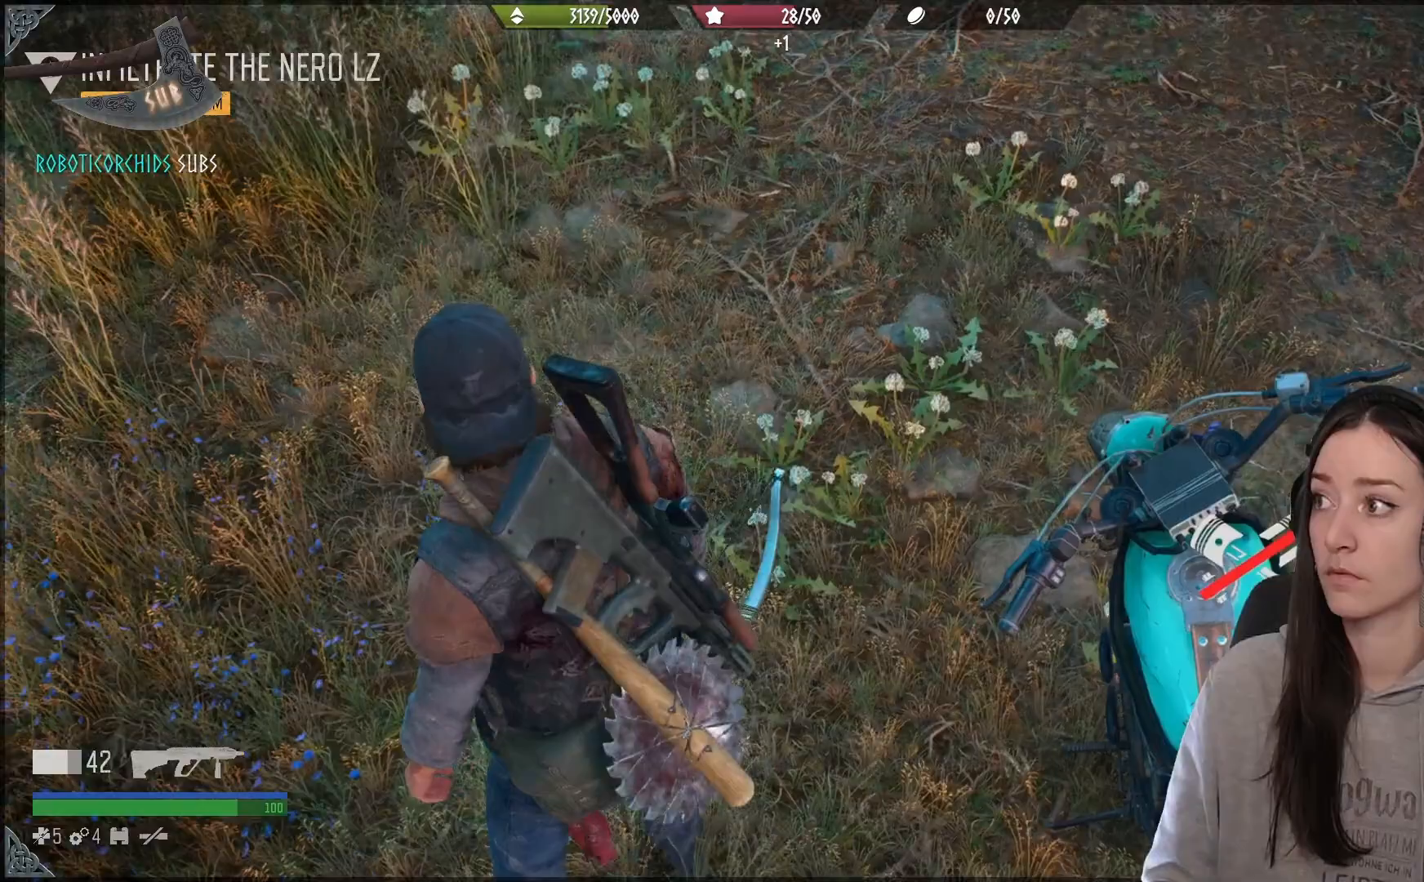
Gameplay with a controller (Xbox layout); each line is a JSON object with the inputs held at the frame after it. "events" lists button and stick changes between this image and that frame as [ms after this image, input, new state], when the widget could be followed in between.
{"buttons": [], "left_stick": "up", "right_stick": "center", "events": [[33, "right_stick", "left"], [133, "right_stick", "up-left"], [400, "right_stick", "down-right"], [450, "right_stick", "center"]]}
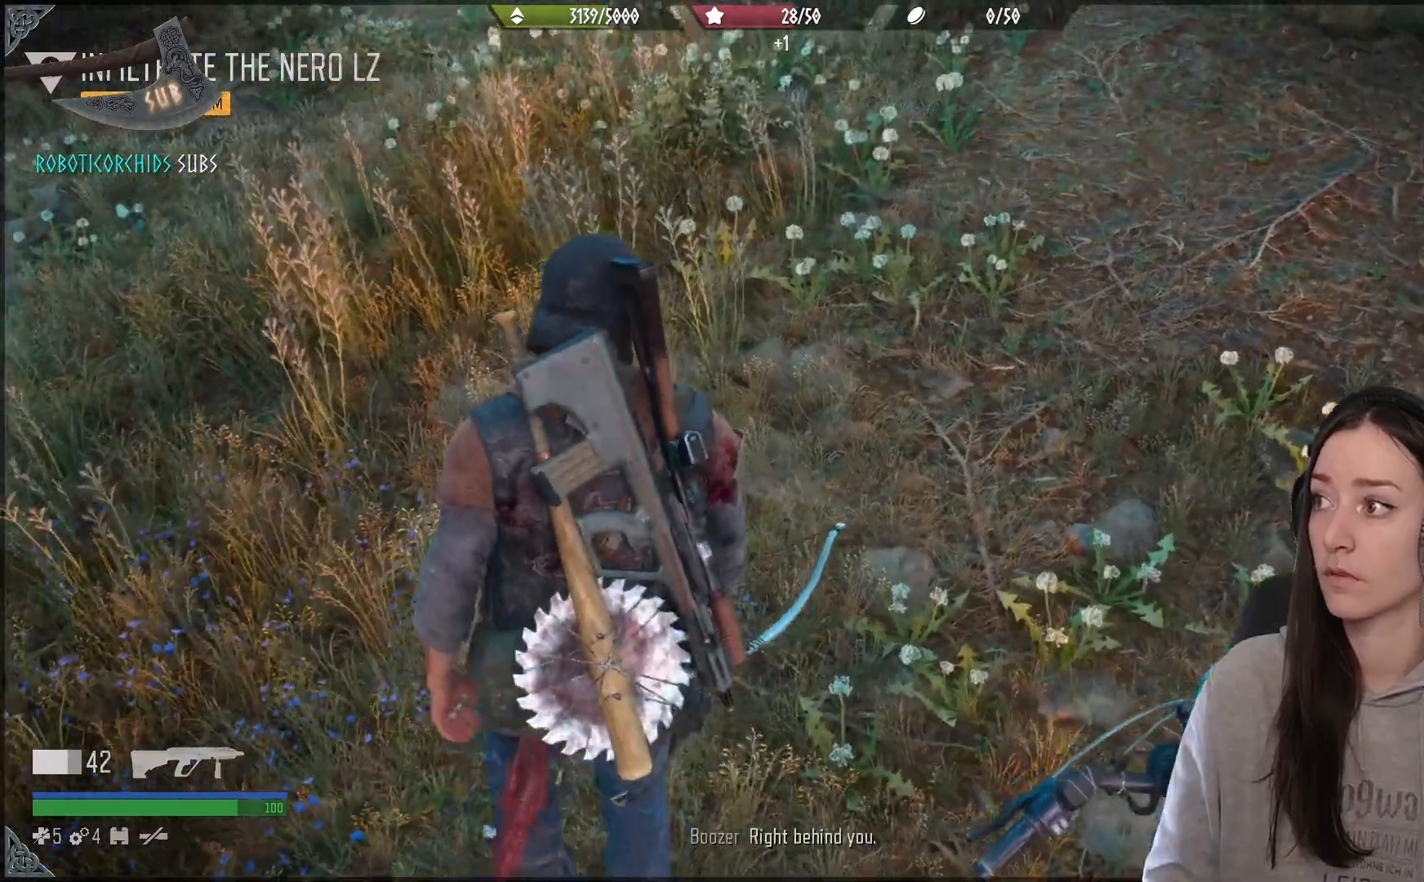
{"buttons": [], "left_stick": "up", "right_stick": "up", "events": [[17, "B", "down"], [133, "B", "up"], [333, "right_stick", "up"]]}
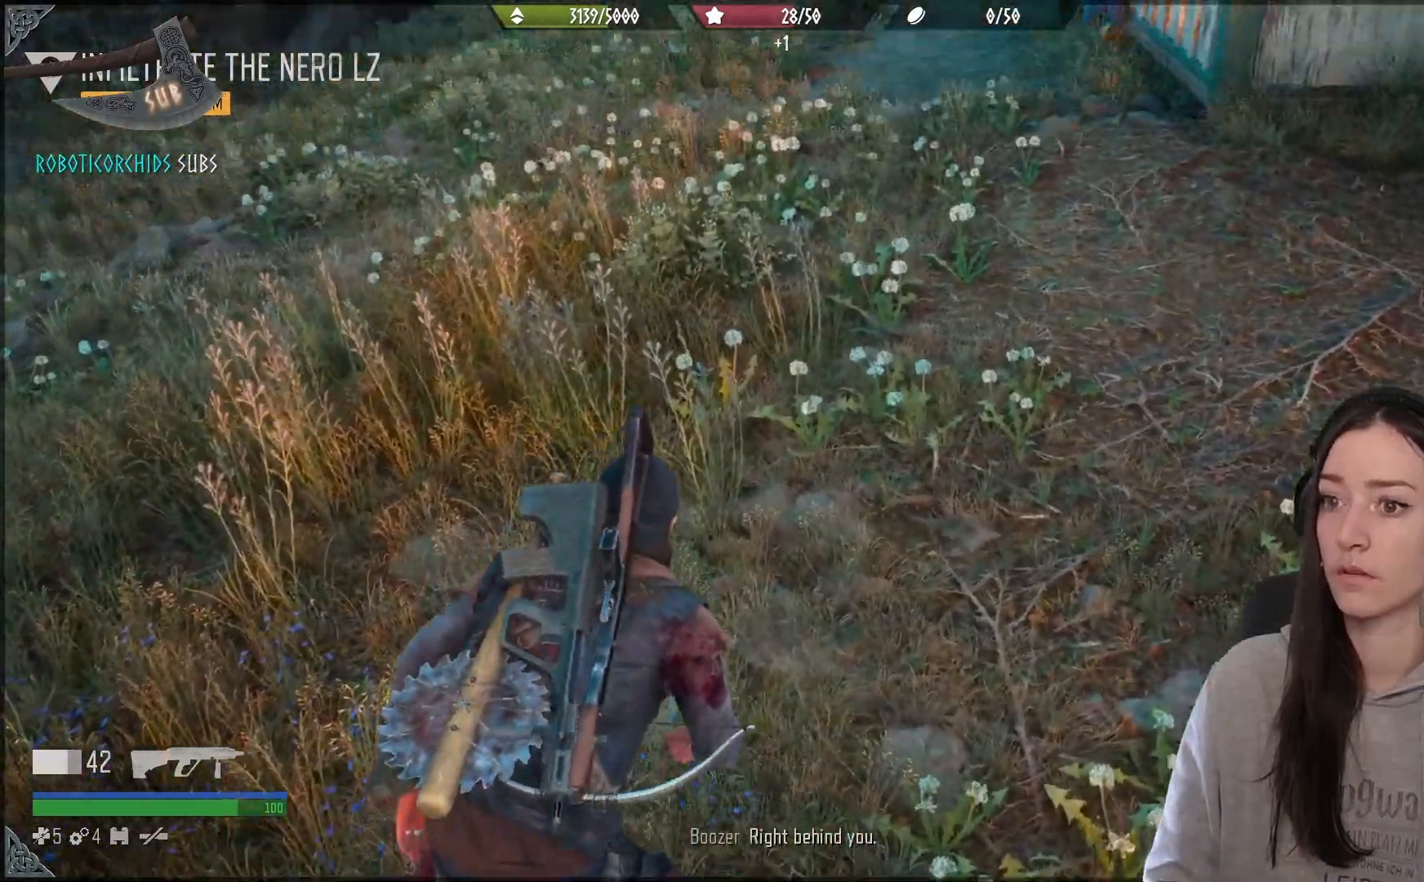
{"buttons": [], "left_stick": "up-right", "right_stick": "center", "events": [[167, "left_stick", "up-right"], [233, "right_stick", "center"]]}
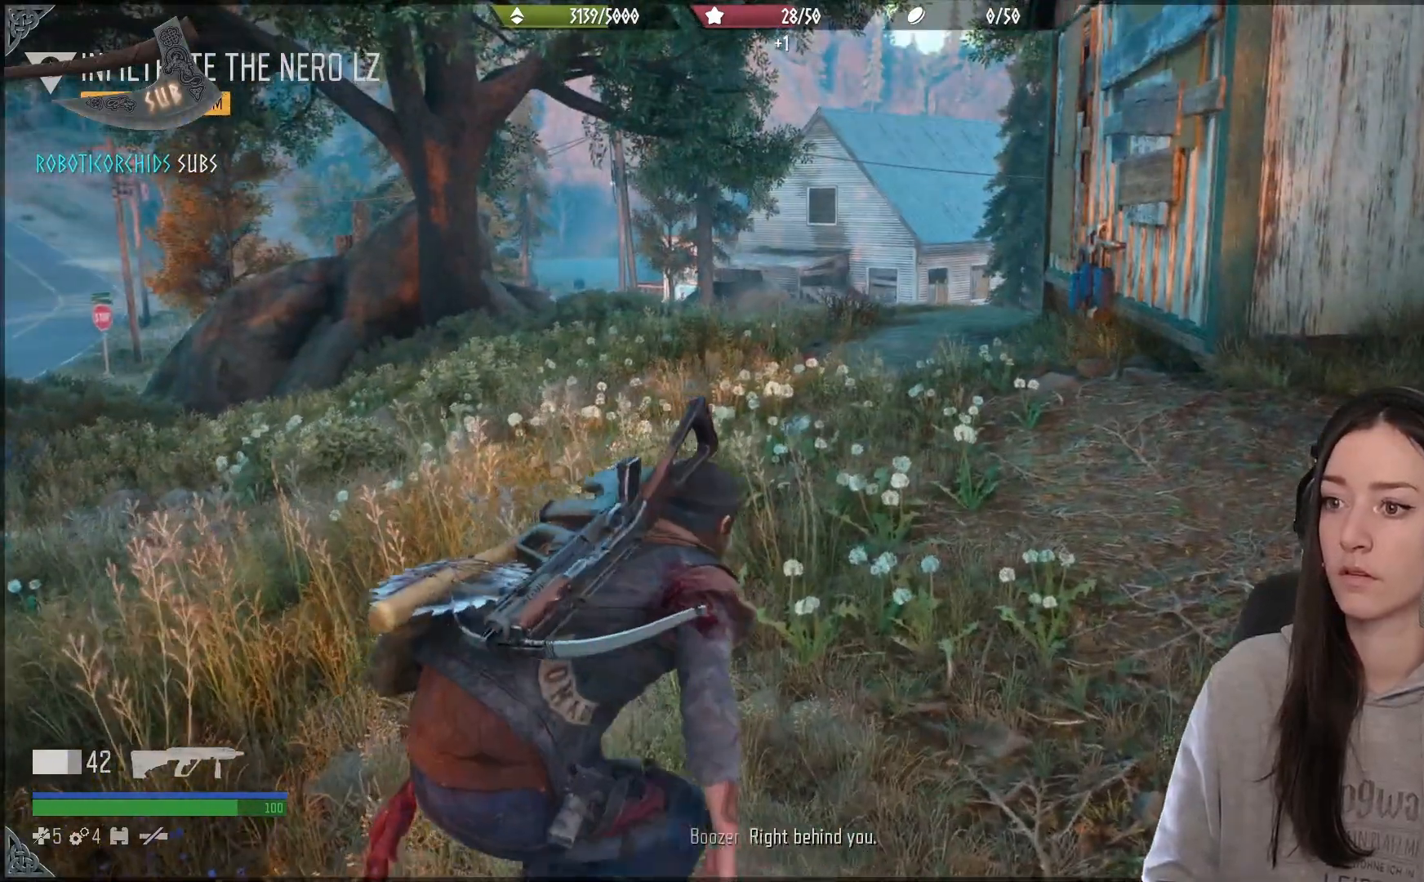
{"buttons": [], "left_stick": "up-right", "right_stick": "right", "events": [[333, "right_stick", "right"]]}
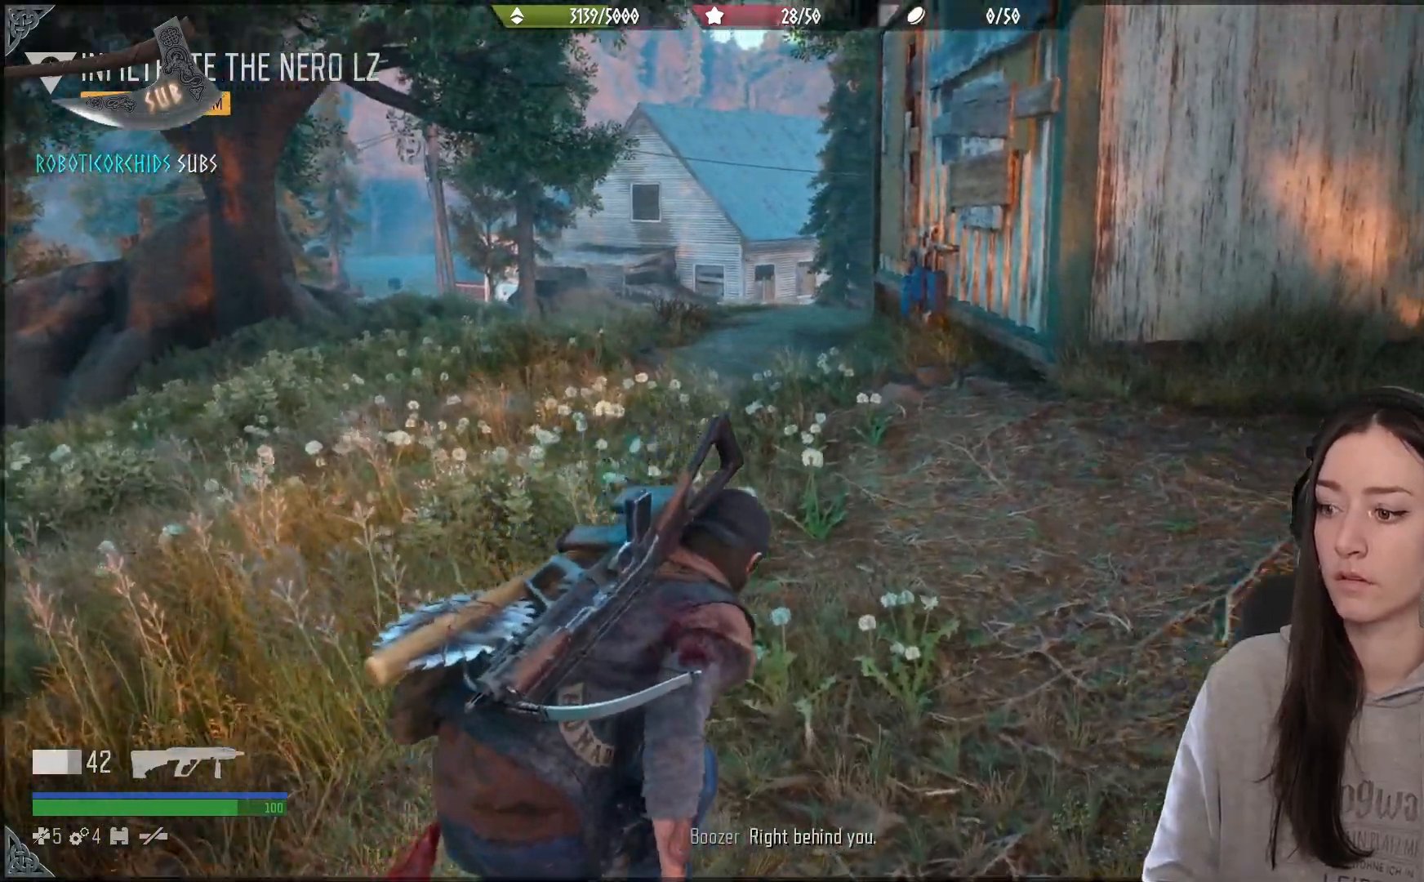
{"buttons": [], "left_stick": "up", "right_stick": "center", "events": [[200, "left_stick", "up"], [400, "right_stick", "center"]]}
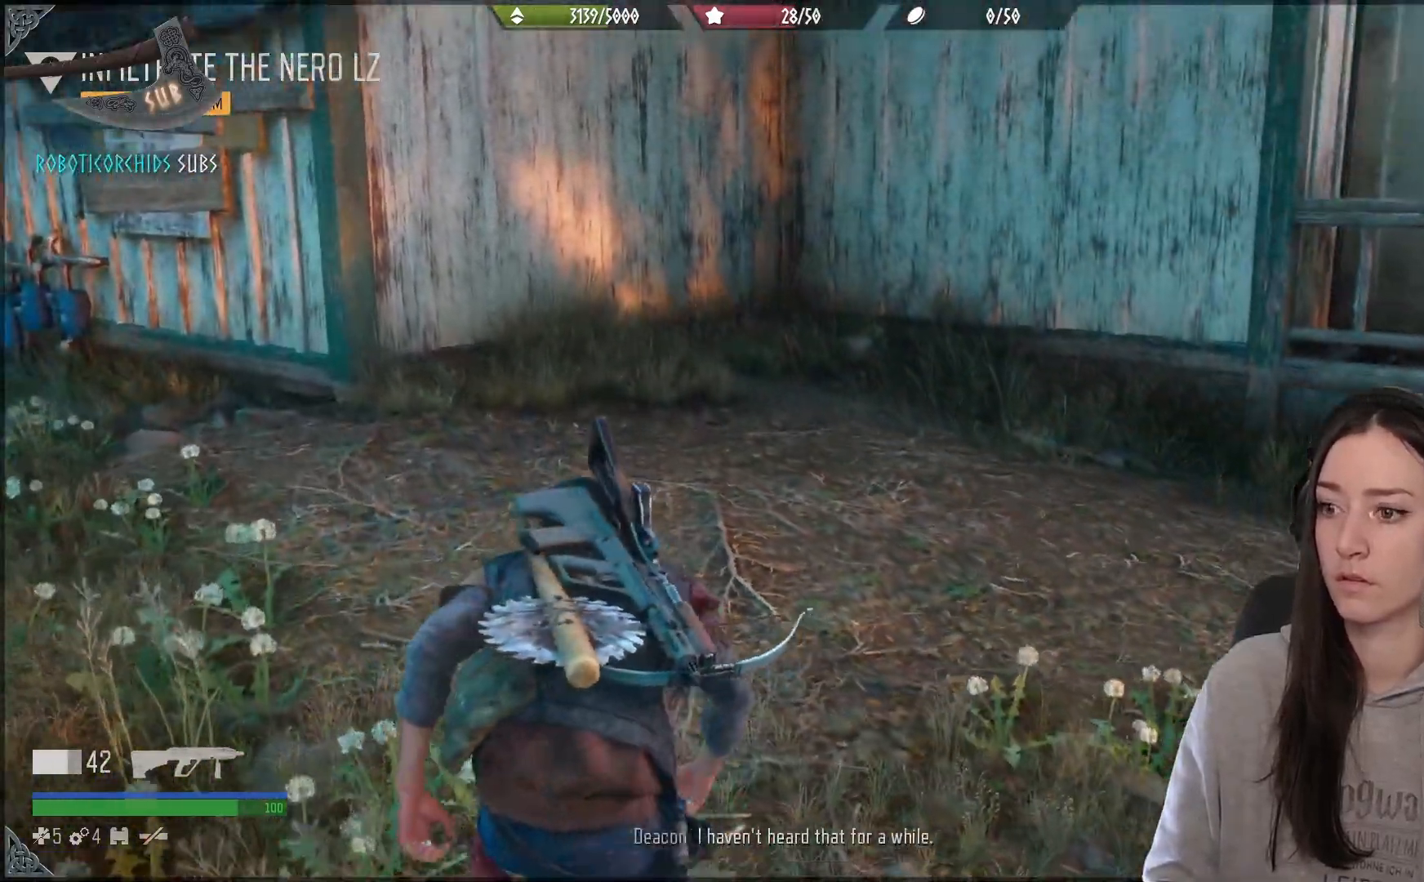
{"buttons": [], "left_stick": "up-left", "right_stick": "left", "events": [[233, "left_stick", "up-left"], [400, "right_stick", "left"]]}
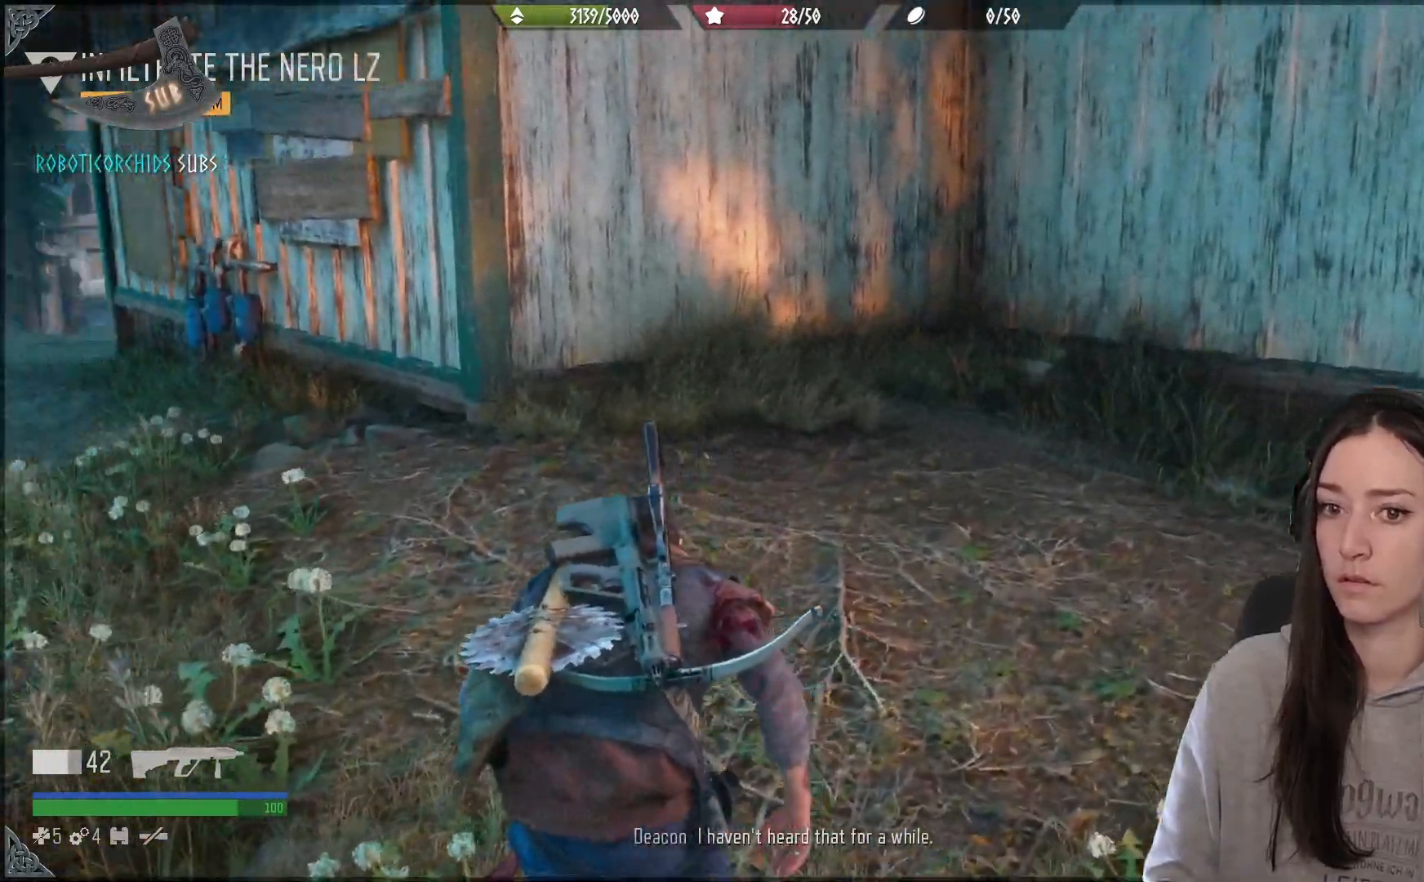
{"buttons": [], "left_stick": "up-left", "right_stick": "left", "events": [[133, "right_stick", "center"], [450, "right_stick", "left"]]}
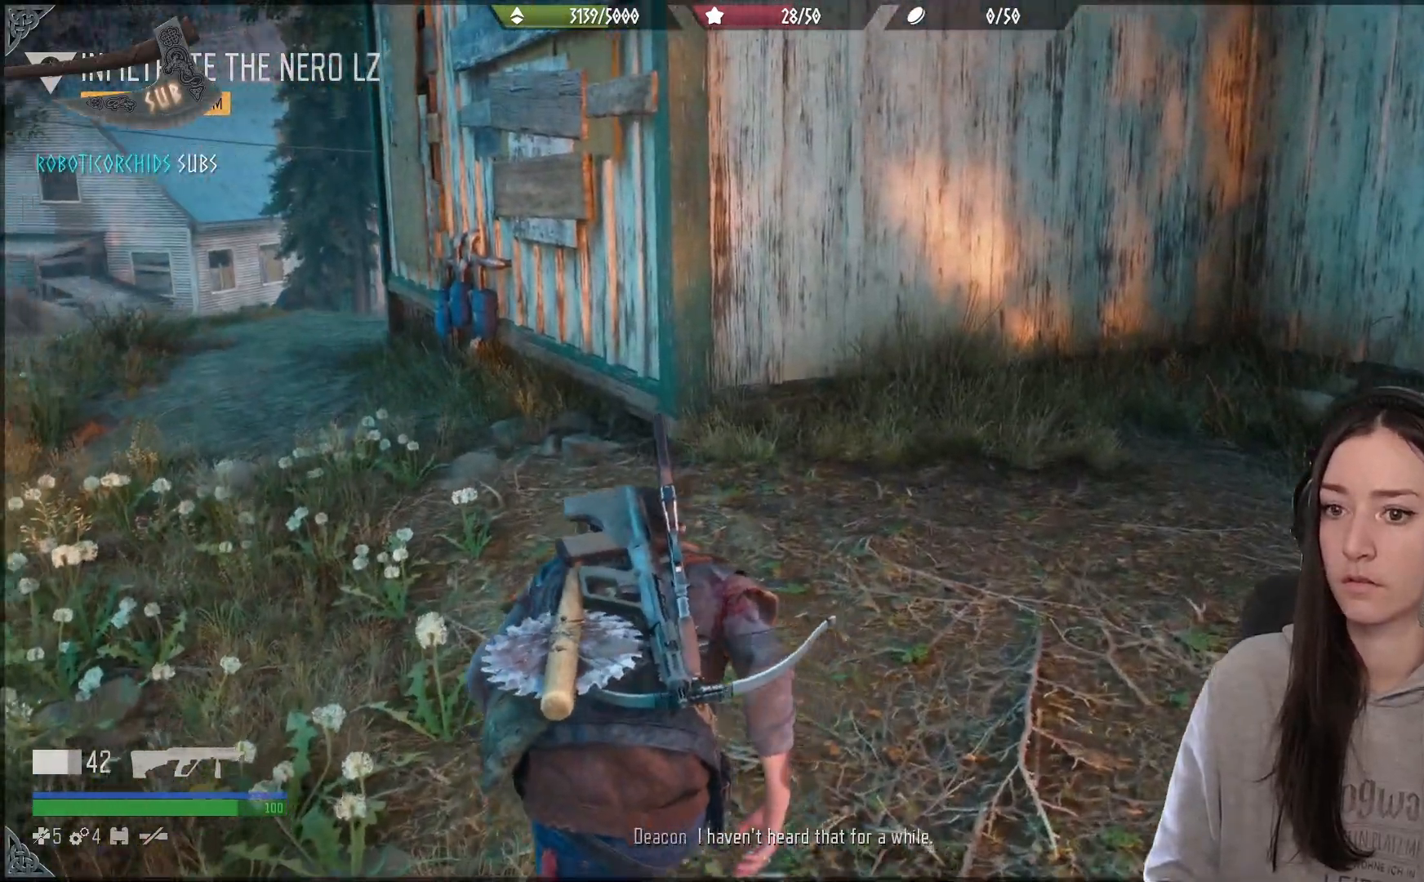
{"buttons": [], "left_stick": "up-left", "right_stick": "center", "events": [[283, "right_stick", "center"]]}
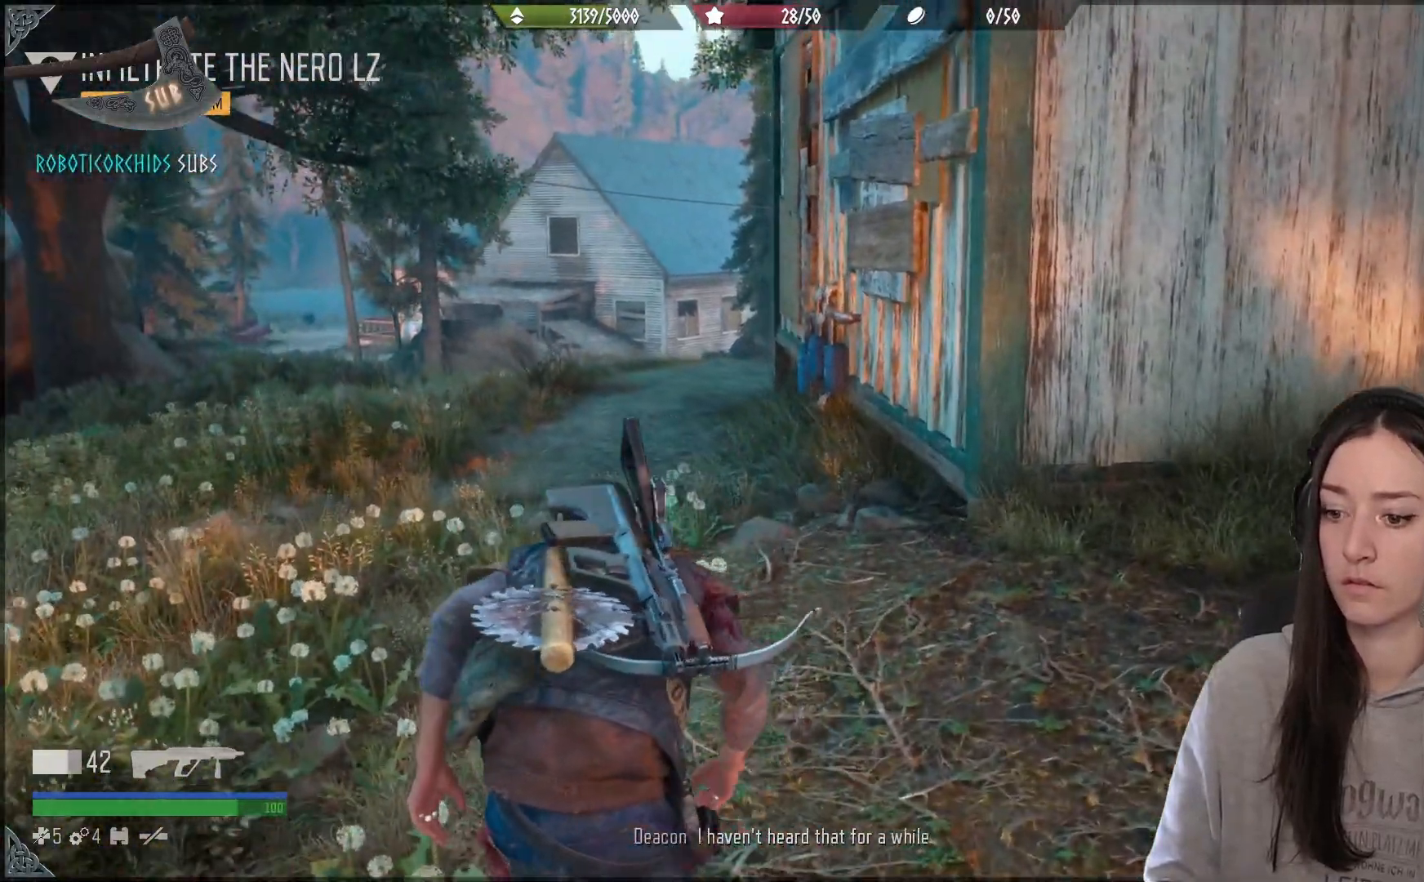
{"buttons": [], "left_stick": "up", "right_stick": "center", "events": [[317, "left_stick", "up"]]}
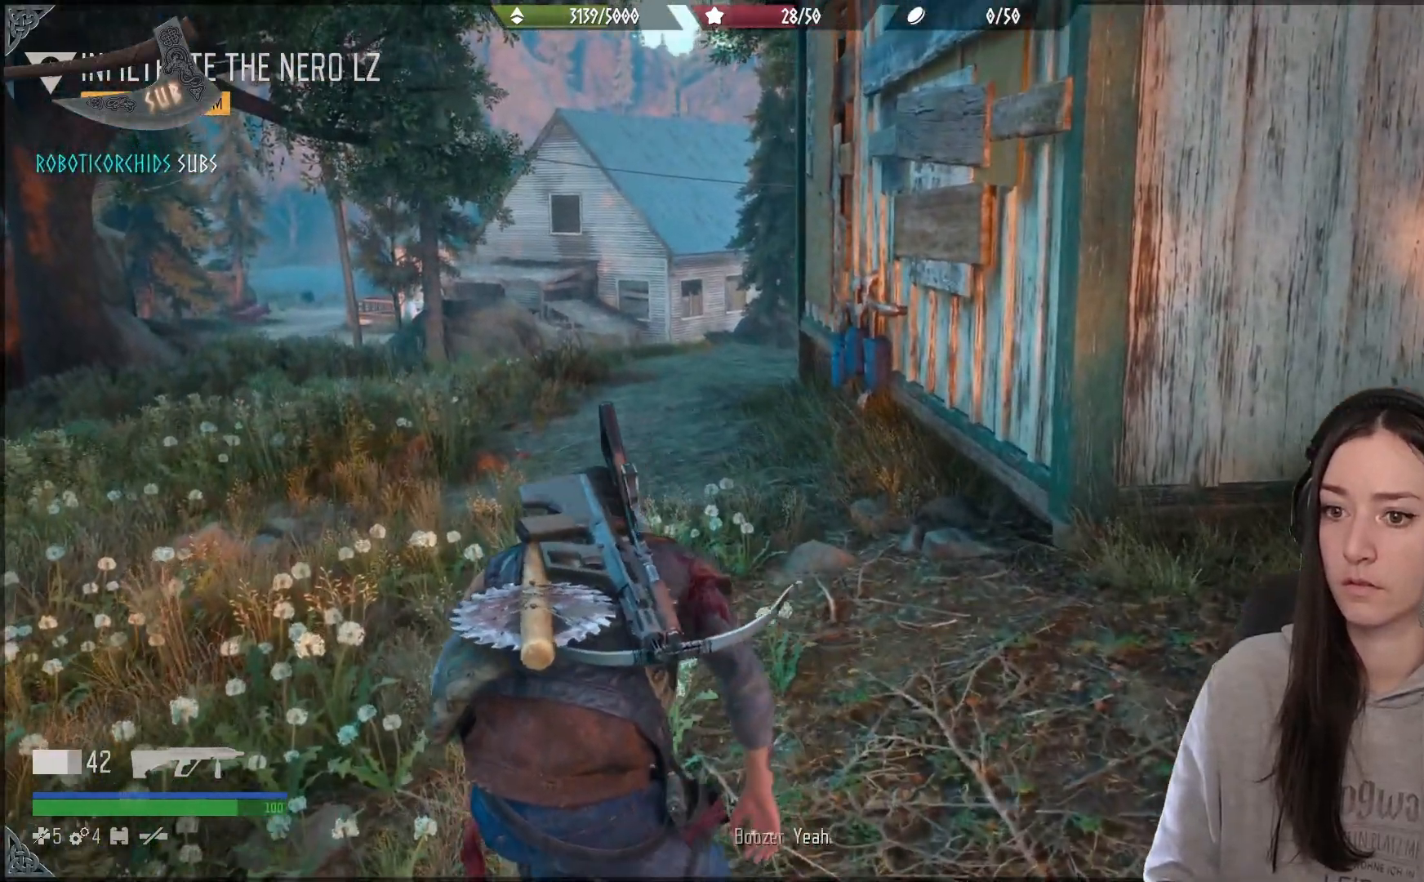
{"buttons": [], "left_stick": "up", "right_stick": "center", "events": []}
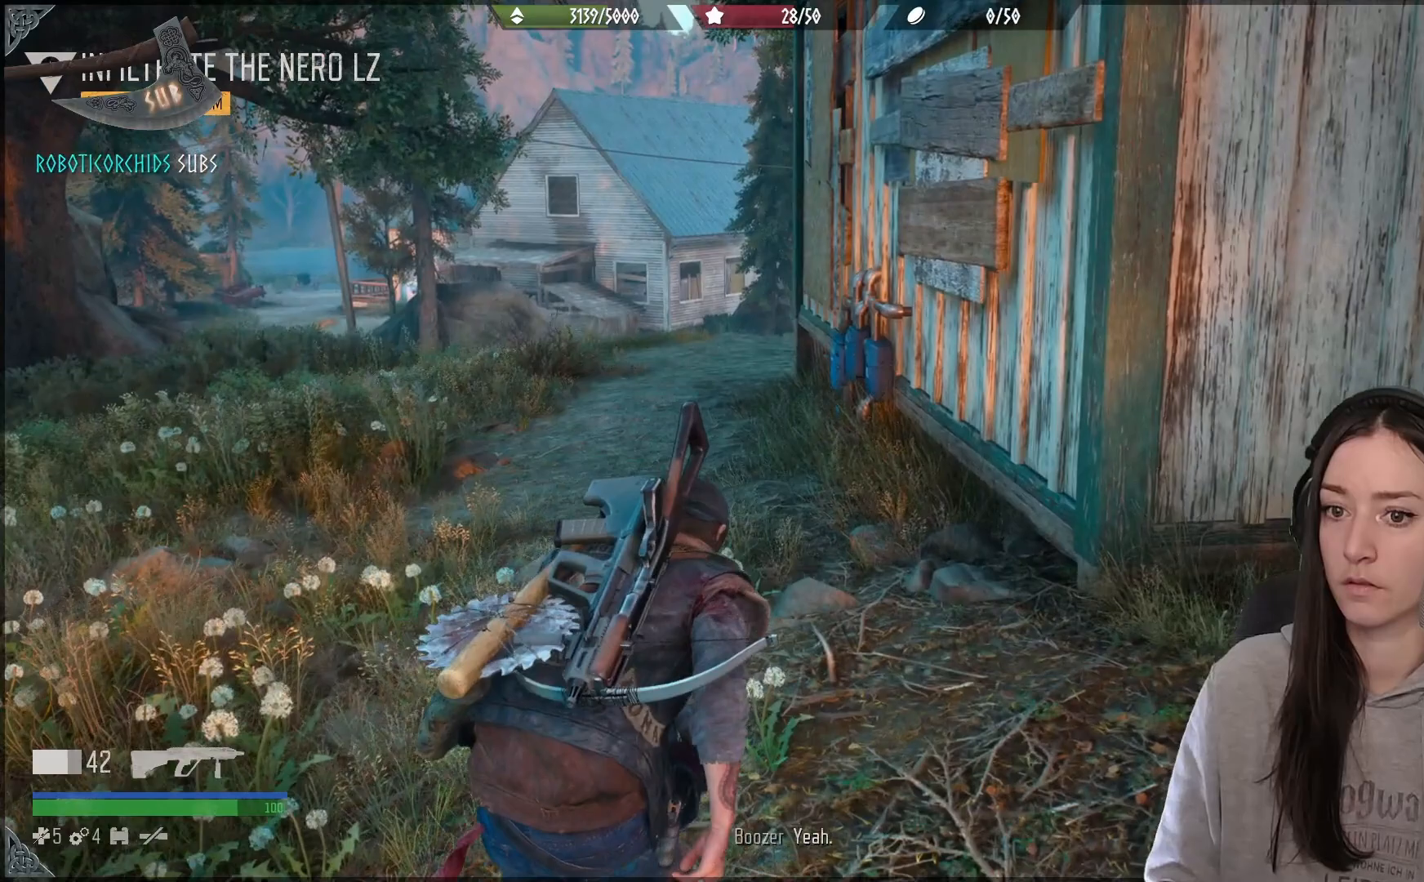
{"buttons": [], "left_stick": "up", "right_stick": "center", "events": [[133, "right_stick", "down"], [317, "right_stick", "up-left"], [483, "right_stick", "center"]]}
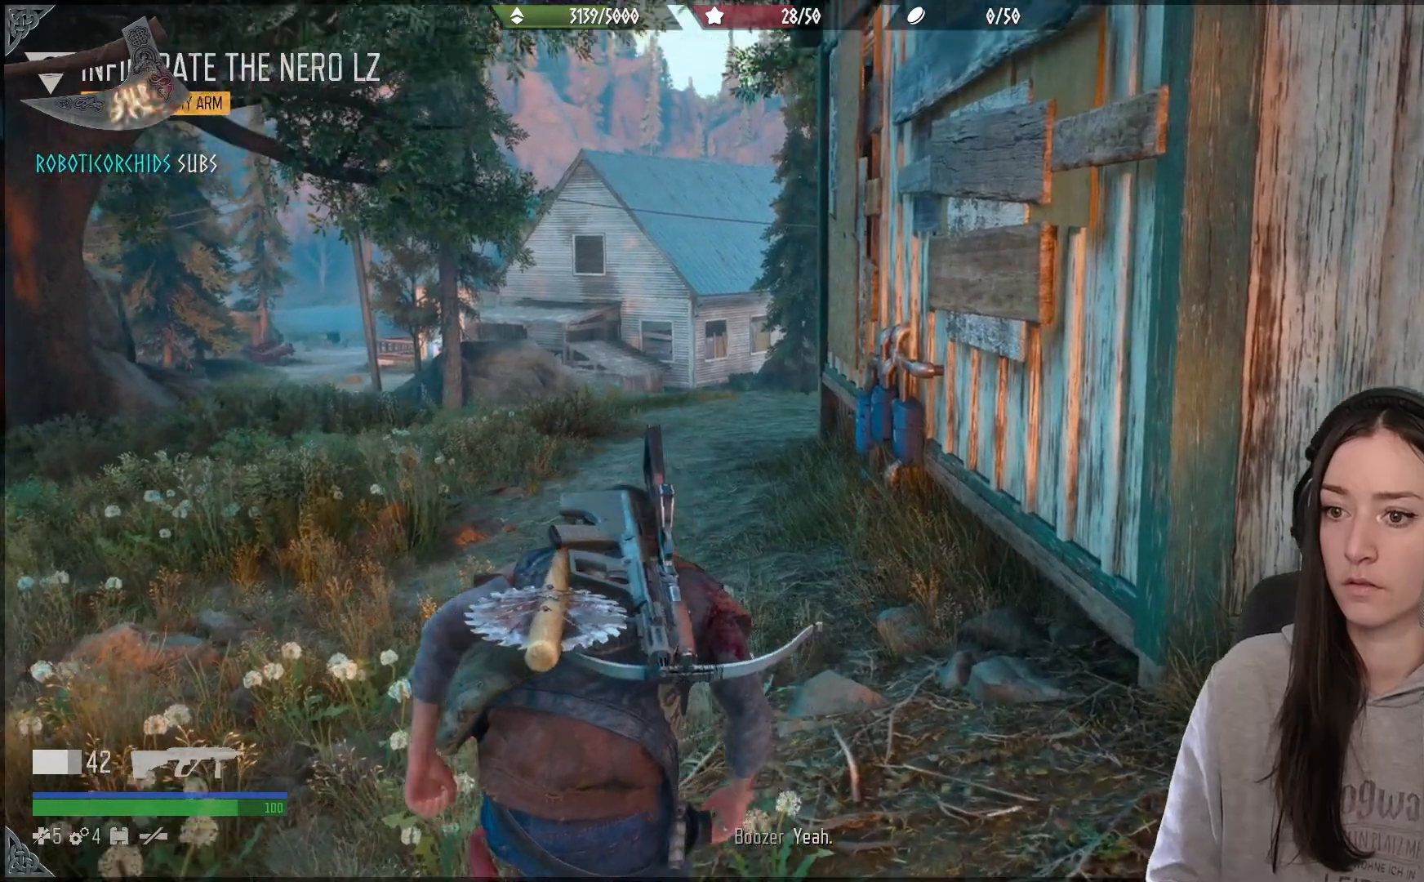
{"buttons": [], "left_stick": "up", "right_stick": "center", "events": [[267, "right_stick", "up"], [450, "right_stick", "center"]]}
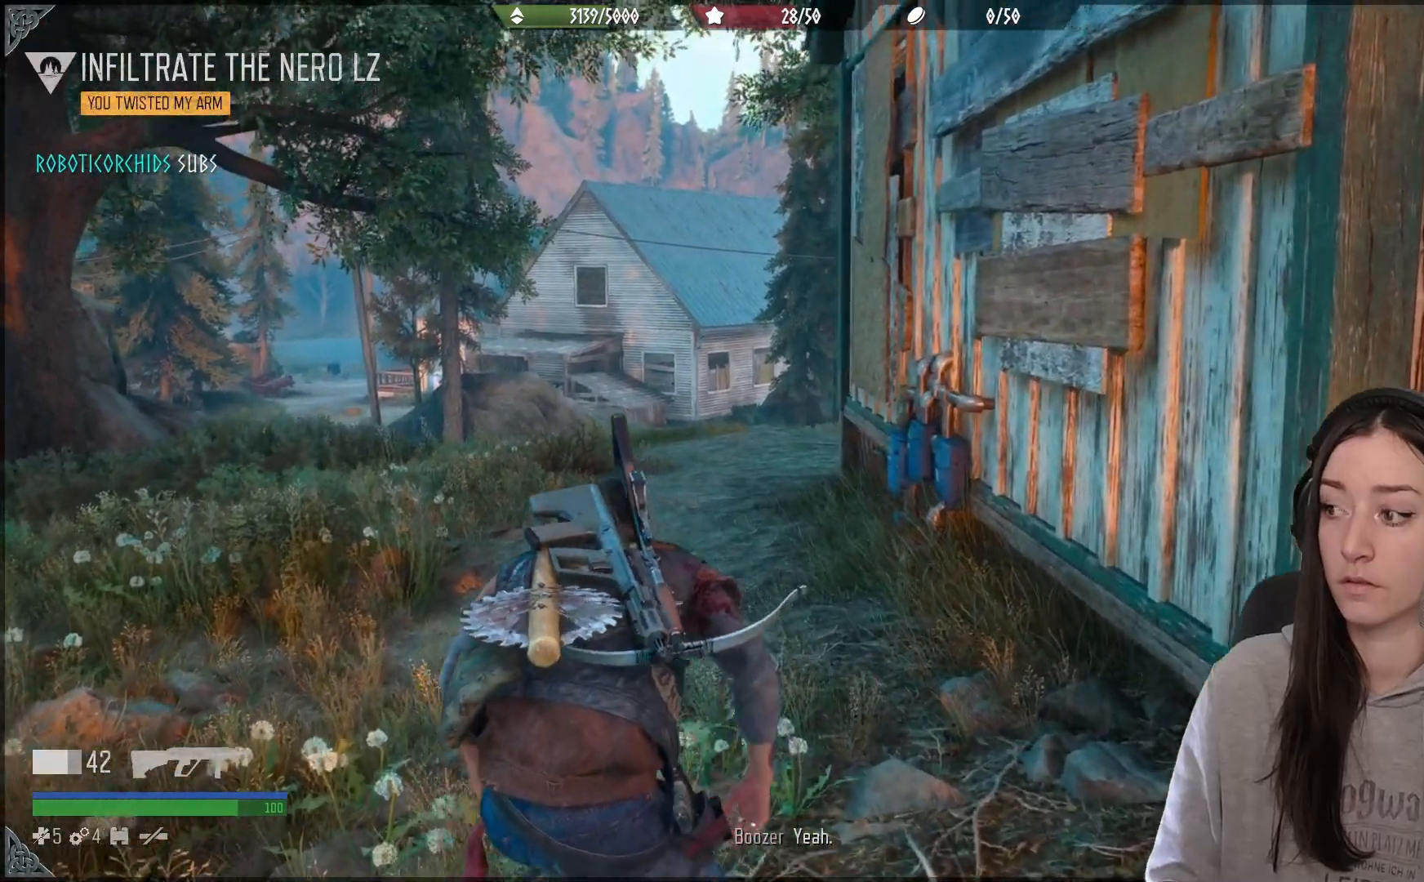
{"buttons": [], "left_stick": "up", "right_stick": "down", "events": [[217, "right_stick", "down"]]}
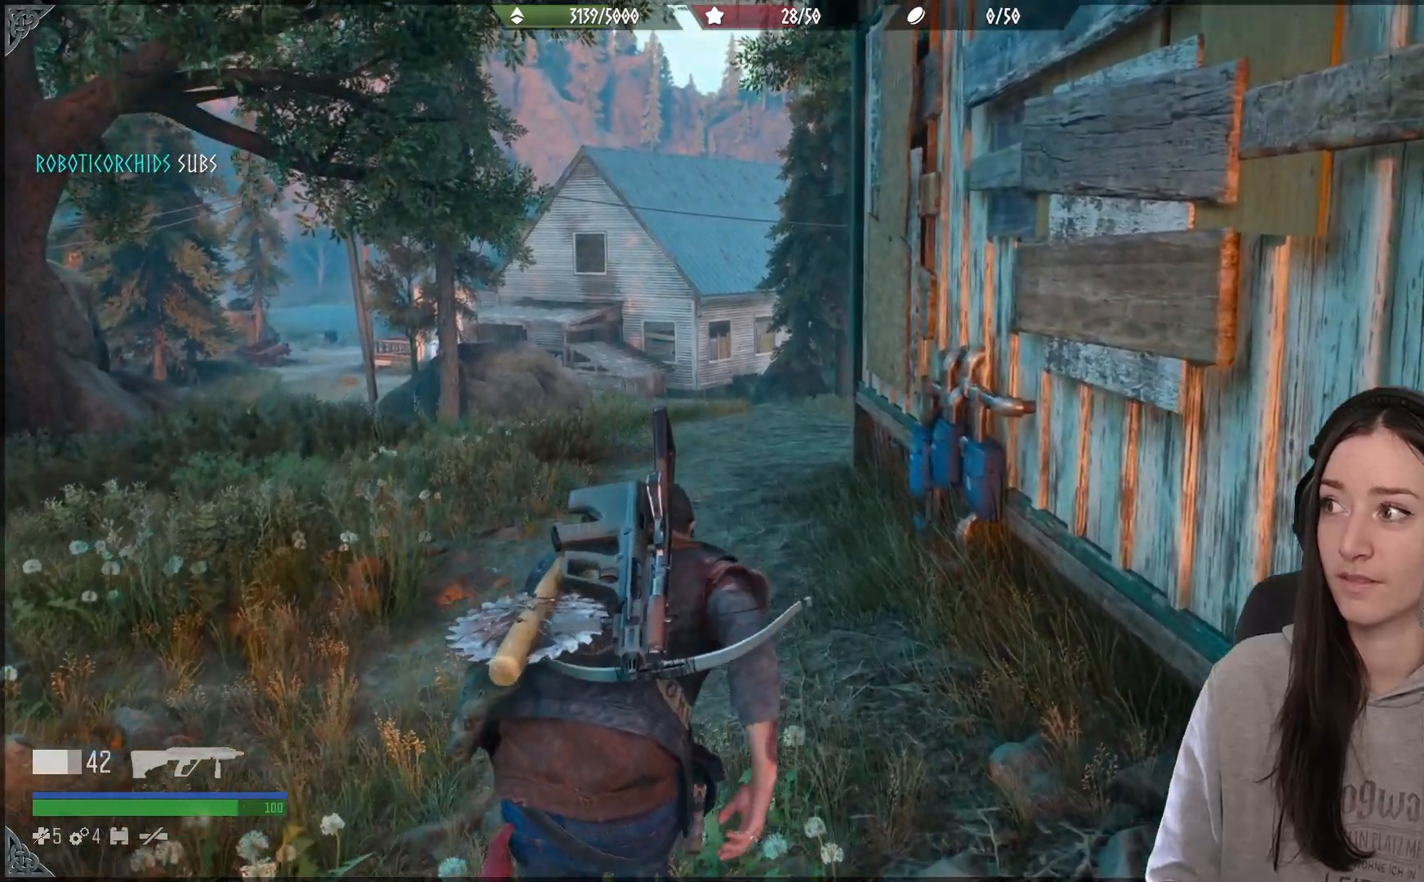
{"buttons": [], "left_stick": "up", "right_stick": "down-right", "events": [[383, "right_stick", "down-right"]]}
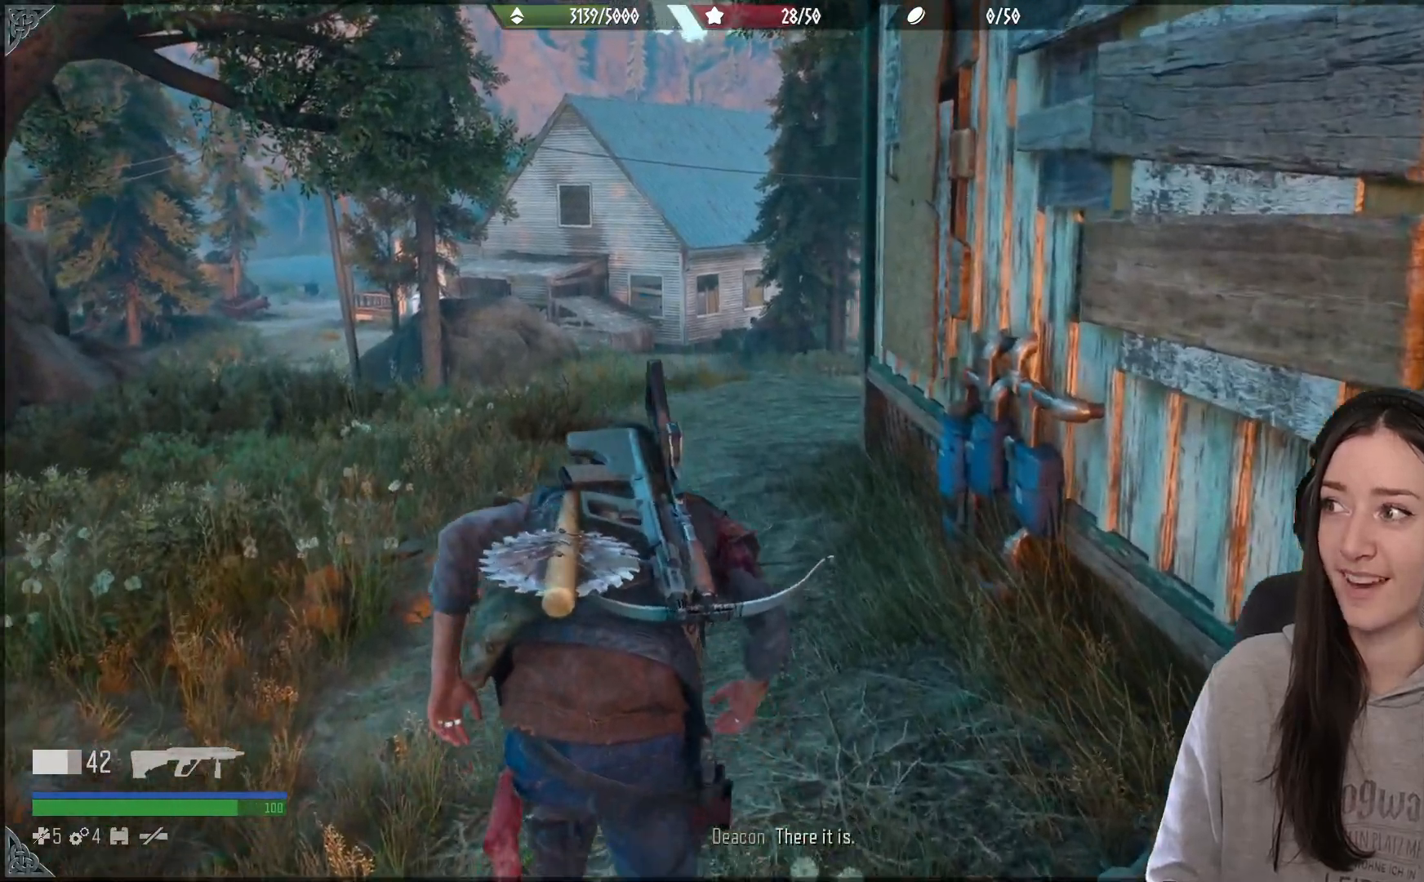
{"buttons": [], "left_stick": "up", "right_stick": "center", "events": [[150, "right_stick", "right"], [383, "right_stick", "center"]]}
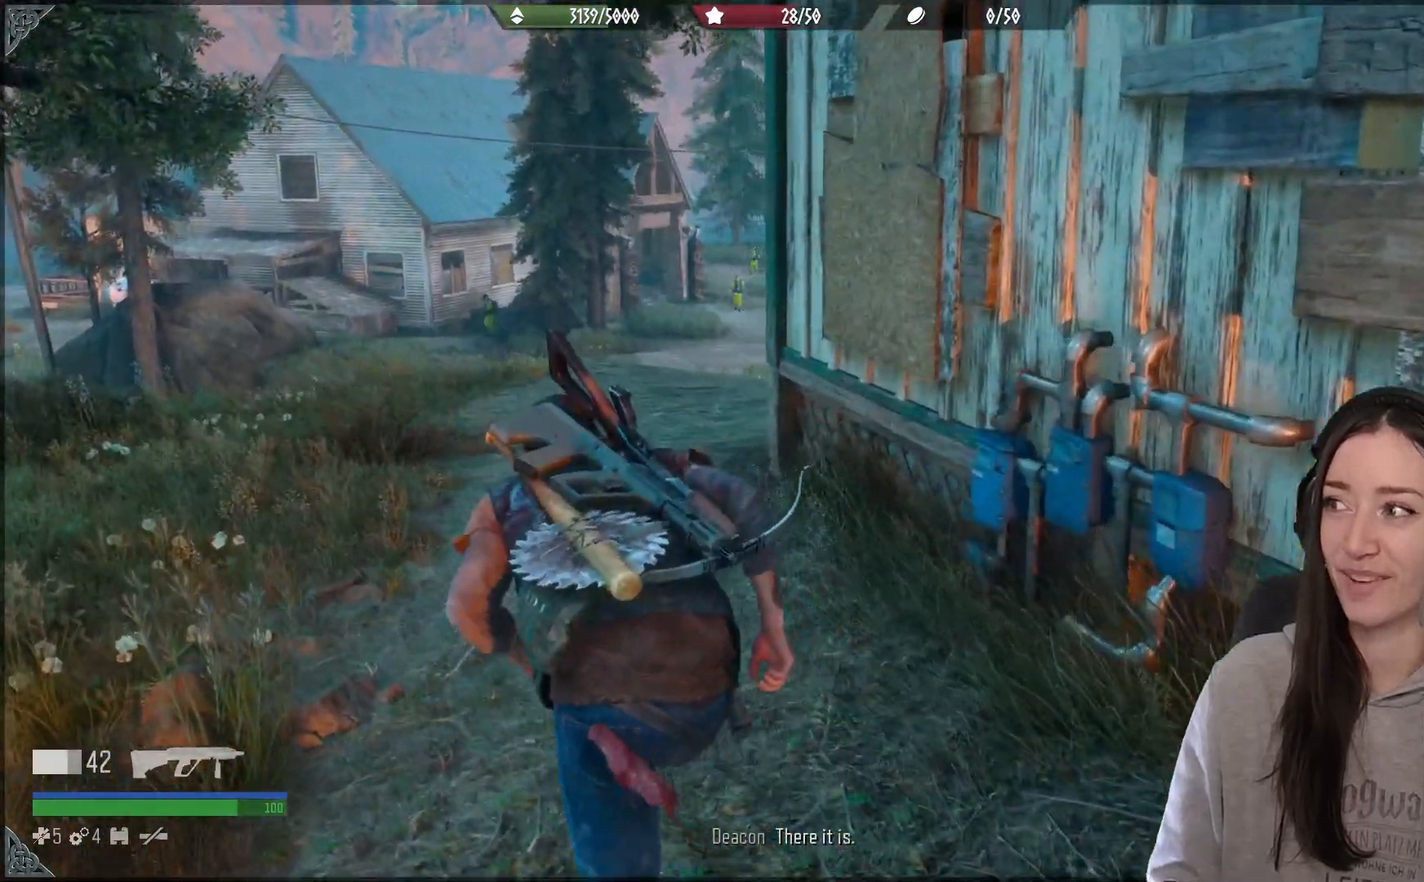
{"buttons": [], "left_stick": "up", "right_stick": "right", "events": [[317, "right_stick", "right"]]}
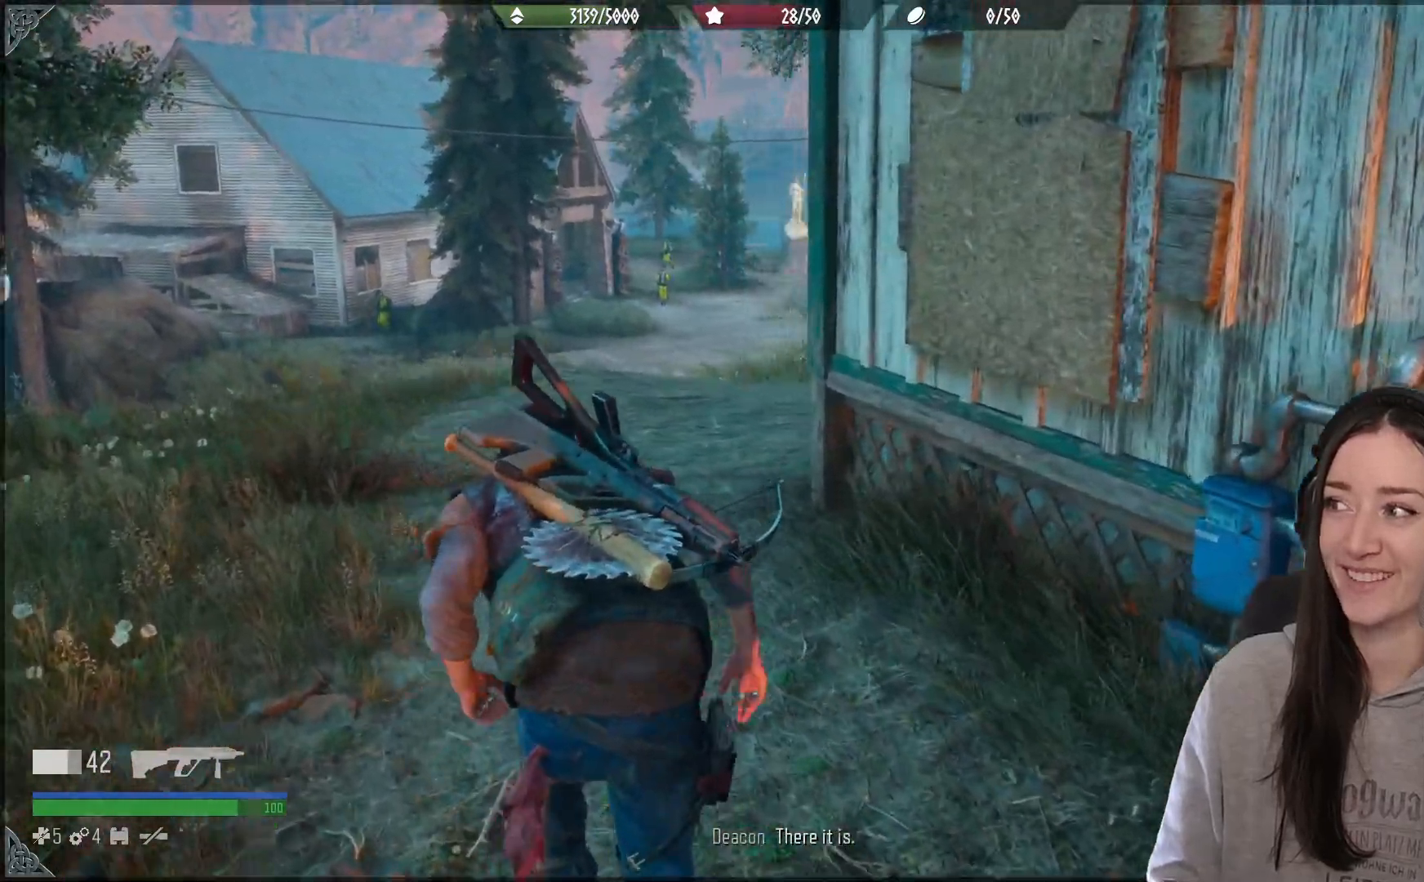
{"buttons": [], "left_stick": "up", "right_stick": "down-right", "events": [[100, "right_stick", "center"], [283, "right_stick", "up-right"], [450, "right_stick", "down-right"]]}
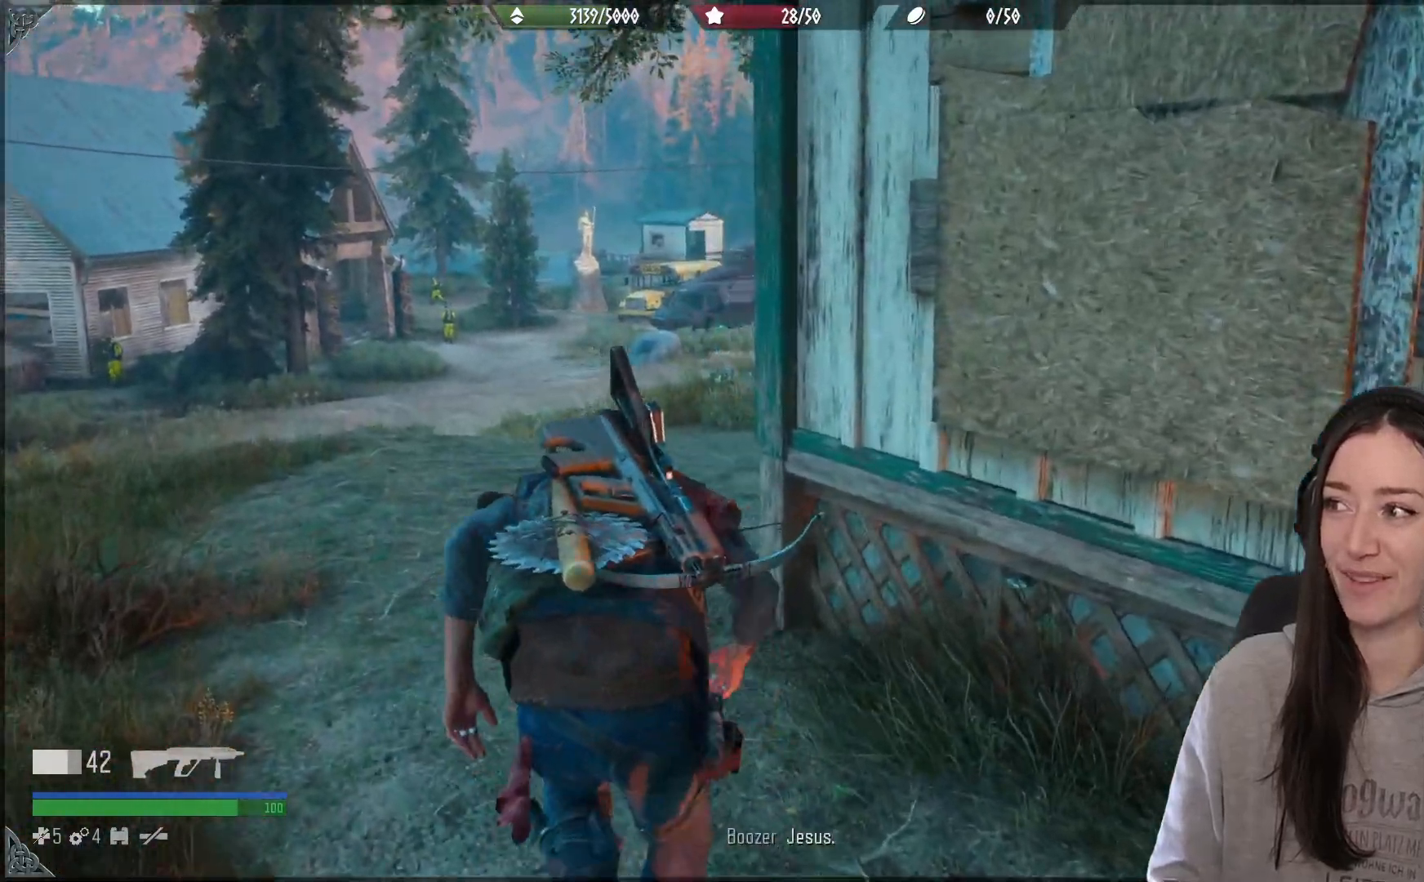
{"buttons": [], "left_stick": "center", "right_stick": "center", "events": [[33, "right_stick", "center"], [133, "right_stick", "down"], [167, "left_stick", "center"], [183, "right_stick", "down-right"], [283, "right_stick", "right"], [483, "right_stick", "center"]]}
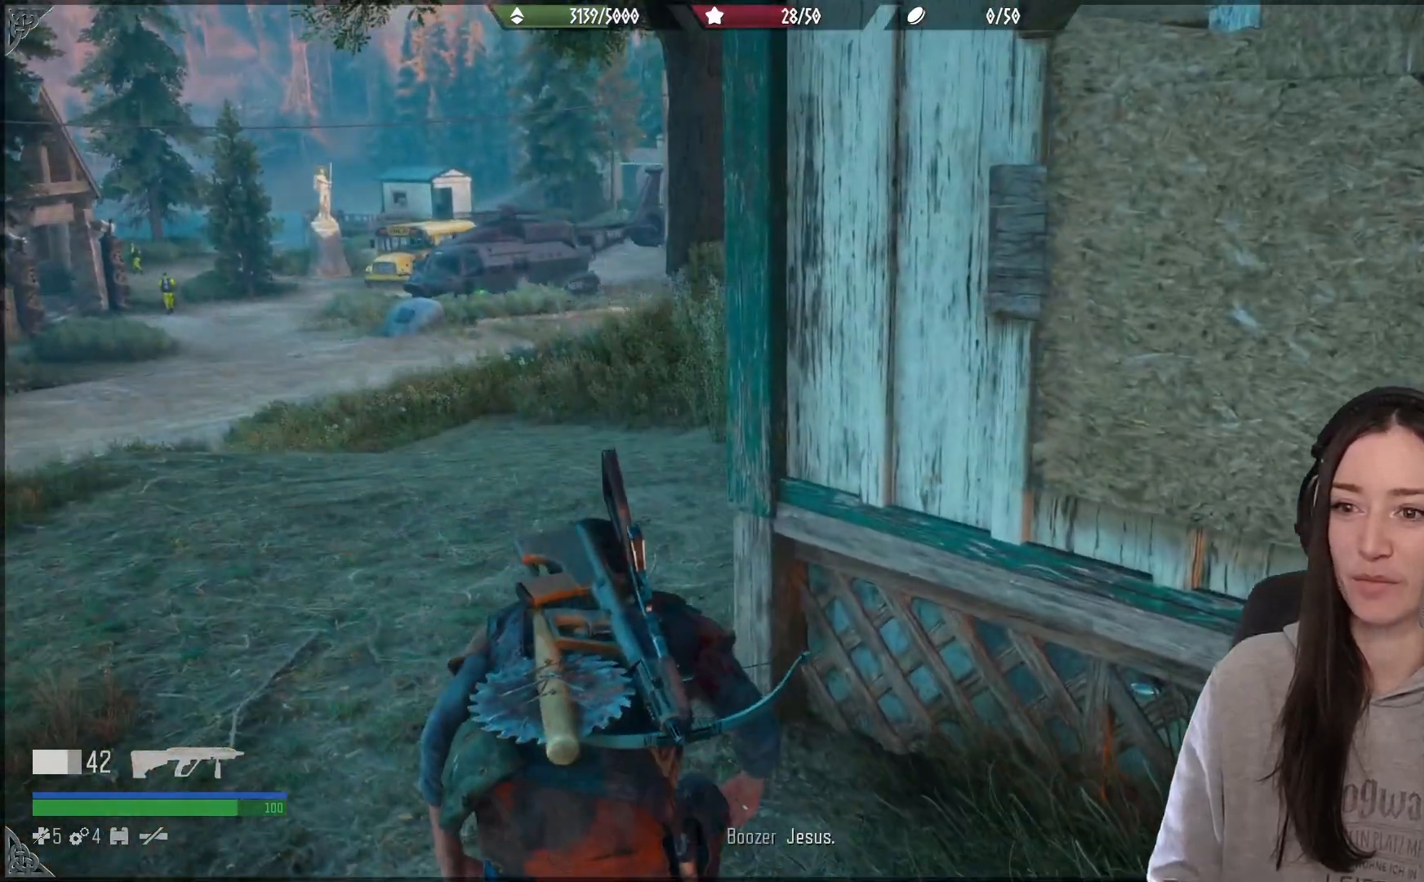
{"buttons": [], "left_stick": "center", "right_stick": "center", "events": []}
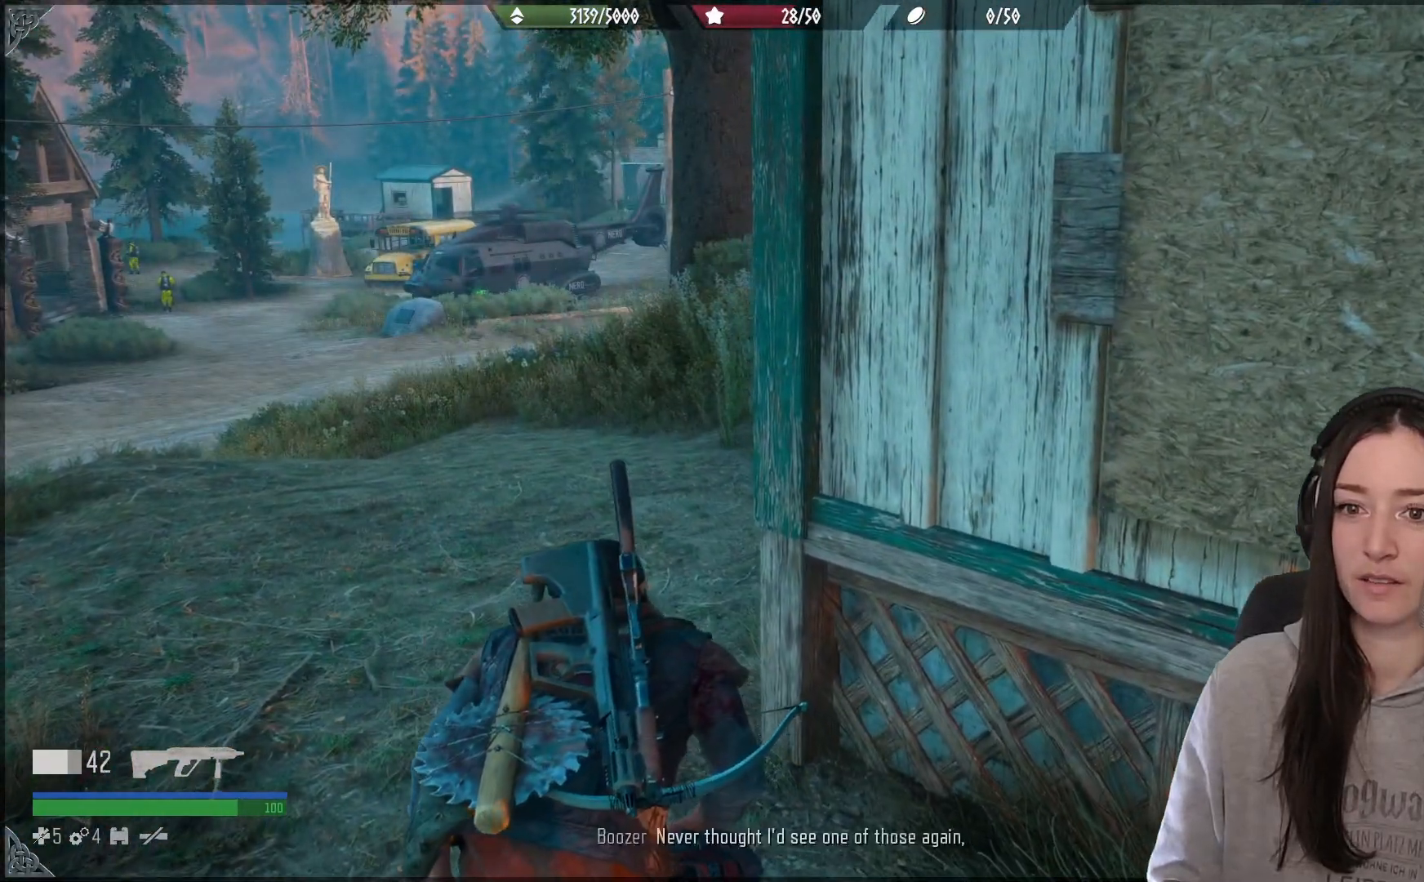
{"buttons": [], "left_stick": "up-left", "right_stick": "center", "events": [[500, "left_stick", "up-left"]]}
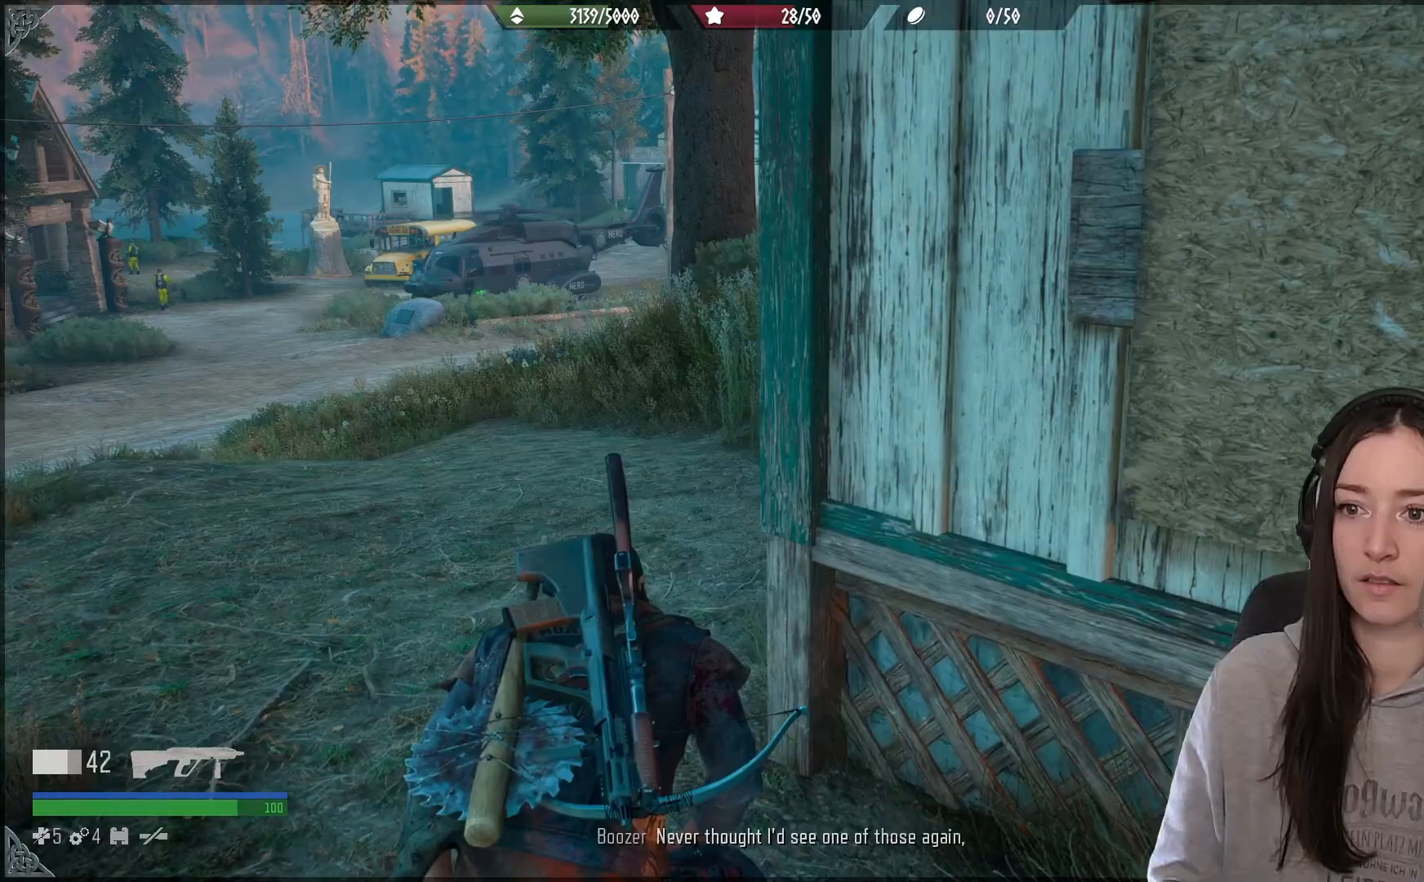
{"buttons": [], "left_stick": "up", "right_stick": "right", "events": [[150, "right_stick", "down-right"], [300, "right_stick", "right"], [400, "left_stick", "up"]]}
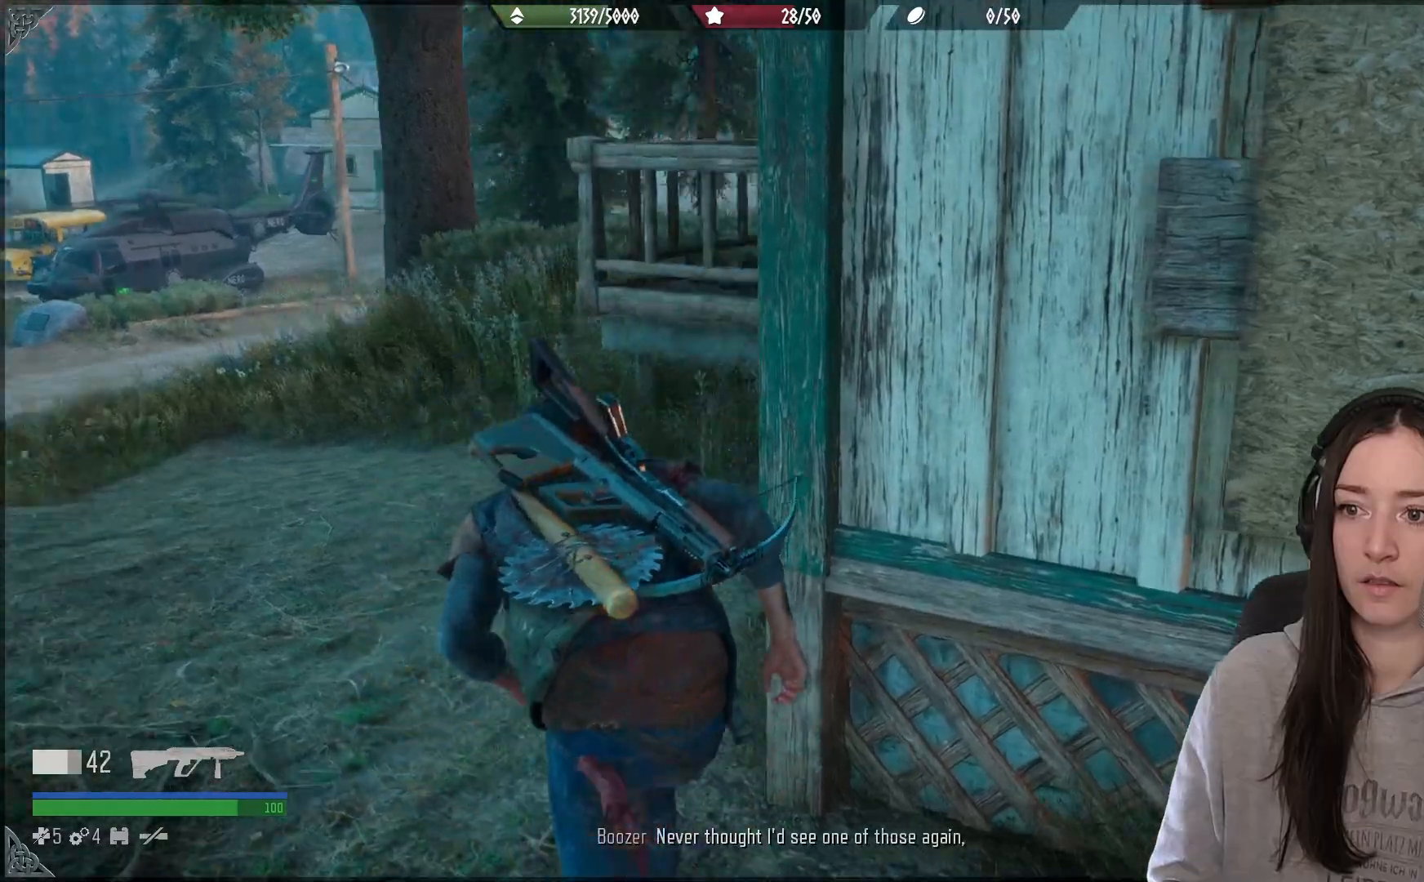
{"buttons": [], "left_stick": "up", "right_stick": "down", "events": [[133, "right_stick", "down"]]}
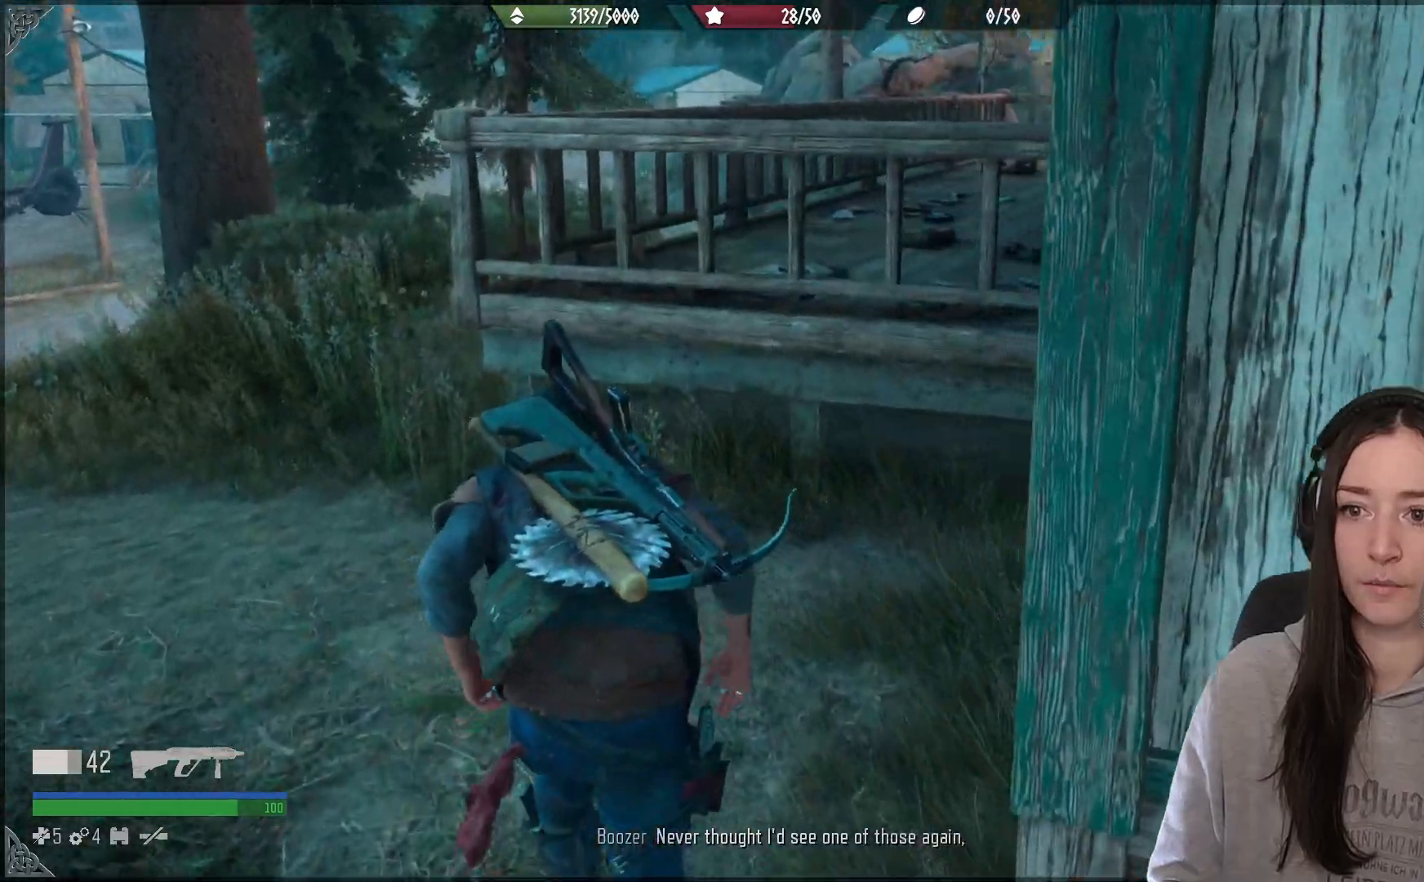
{"buttons": [], "left_stick": "up-left", "right_stick": "center", "events": [[117, "left_stick", "up-left"], [117, "right_stick", "left"], [467, "right_stick", "center"]]}
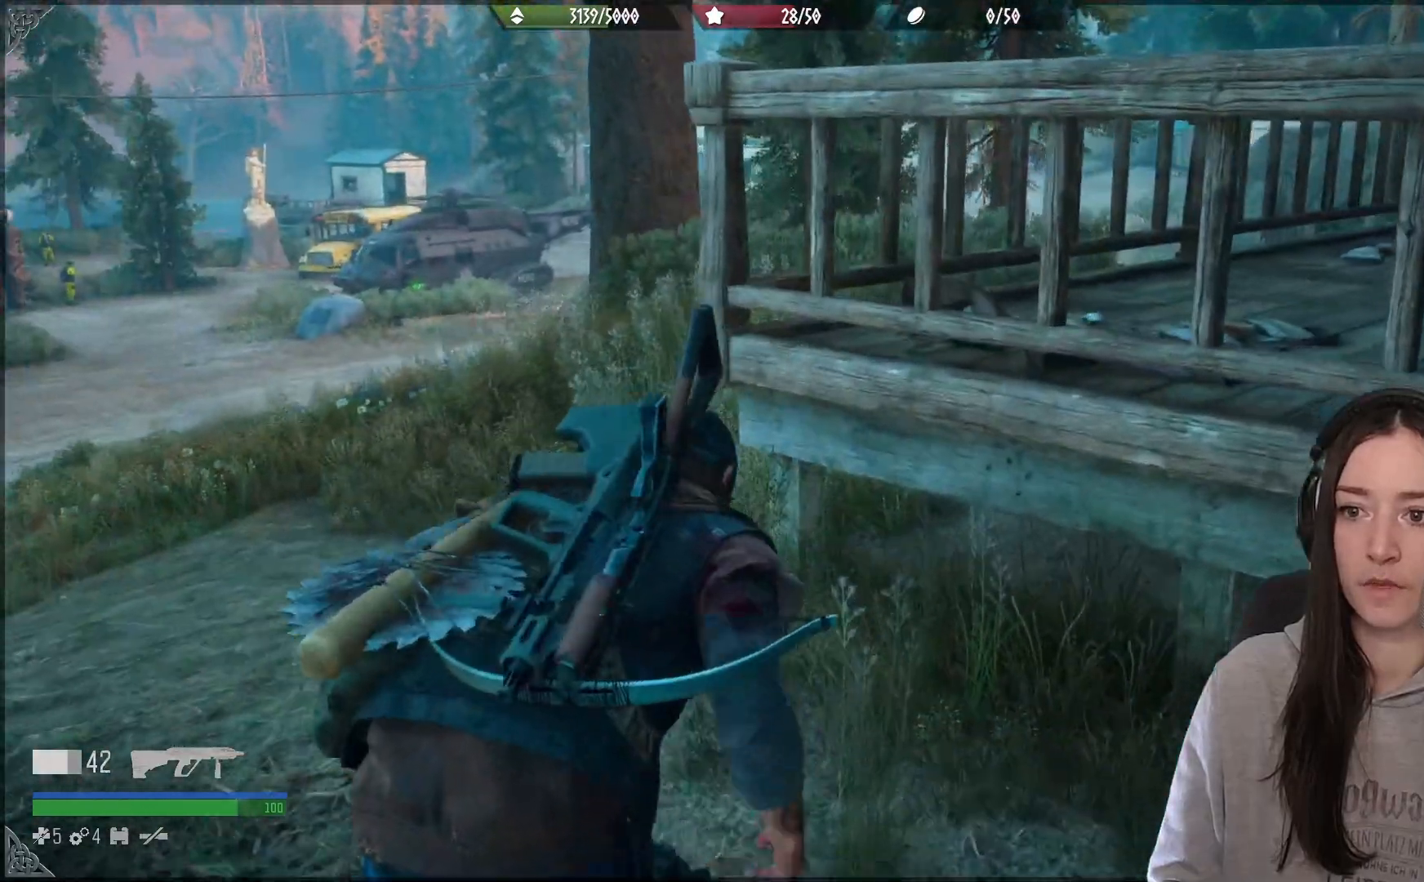
{"buttons": [], "left_stick": "up-left", "right_stick": "left", "events": [[400, "right_stick", "left"]]}
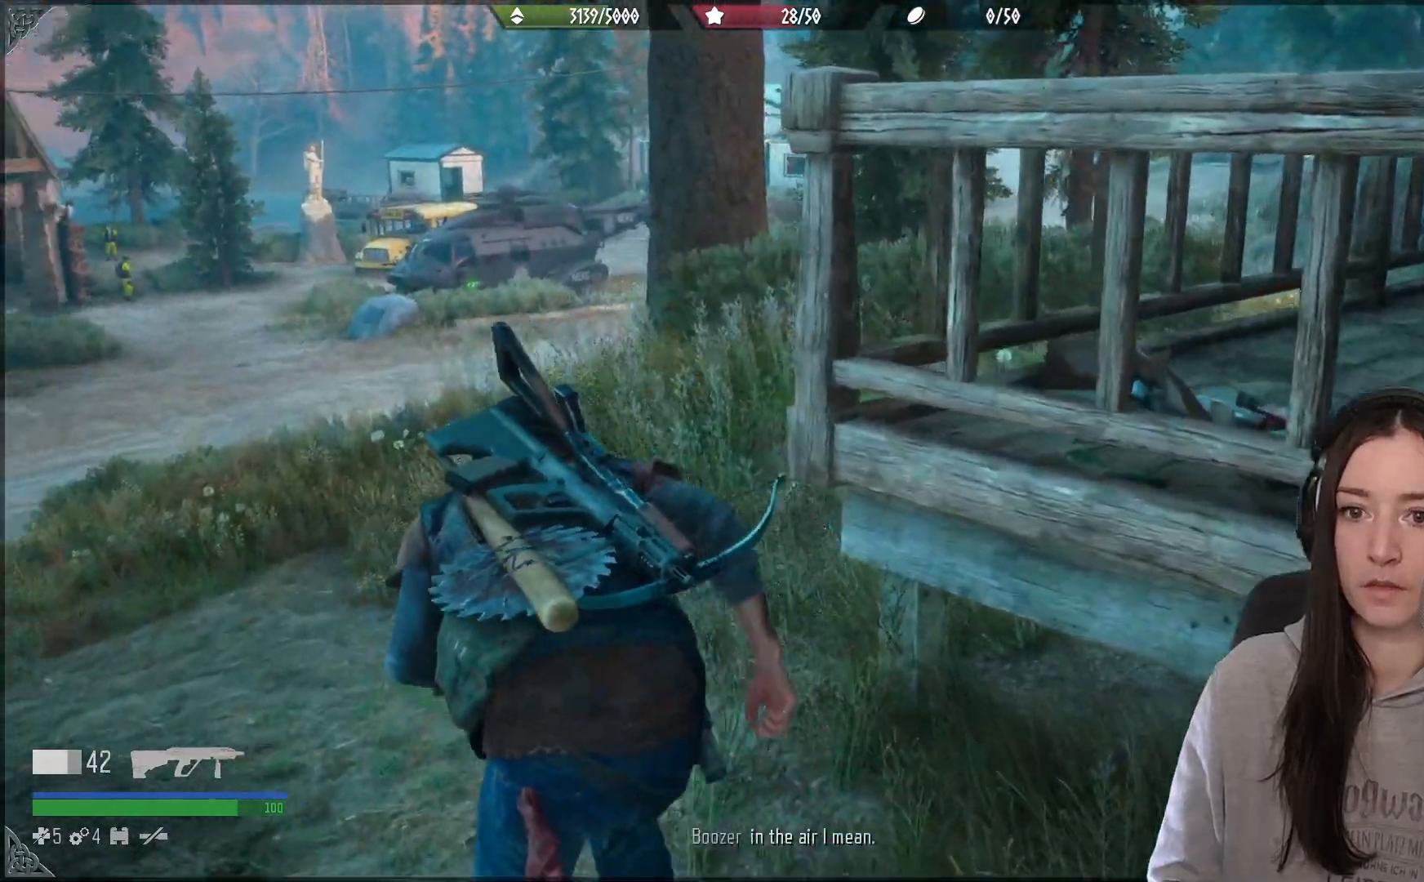
{"buttons": [], "left_stick": "up", "right_stick": "center", "events": [[83, "left_stick", "up"], [83, "right_stick", "center"]]}
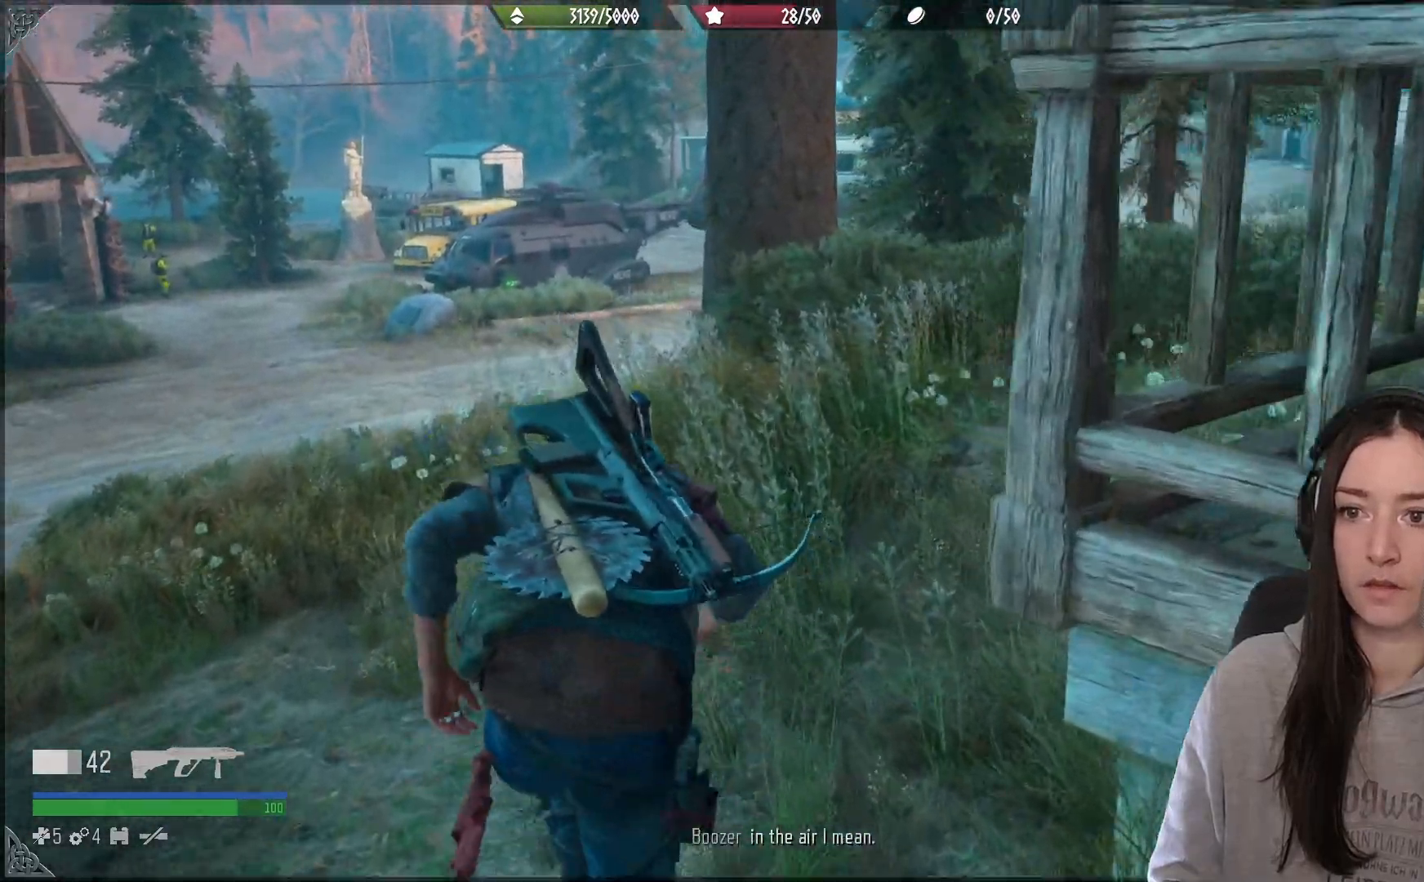
{"buttons": [], "left_stick": "up", "right_stick": "center", "events": []}
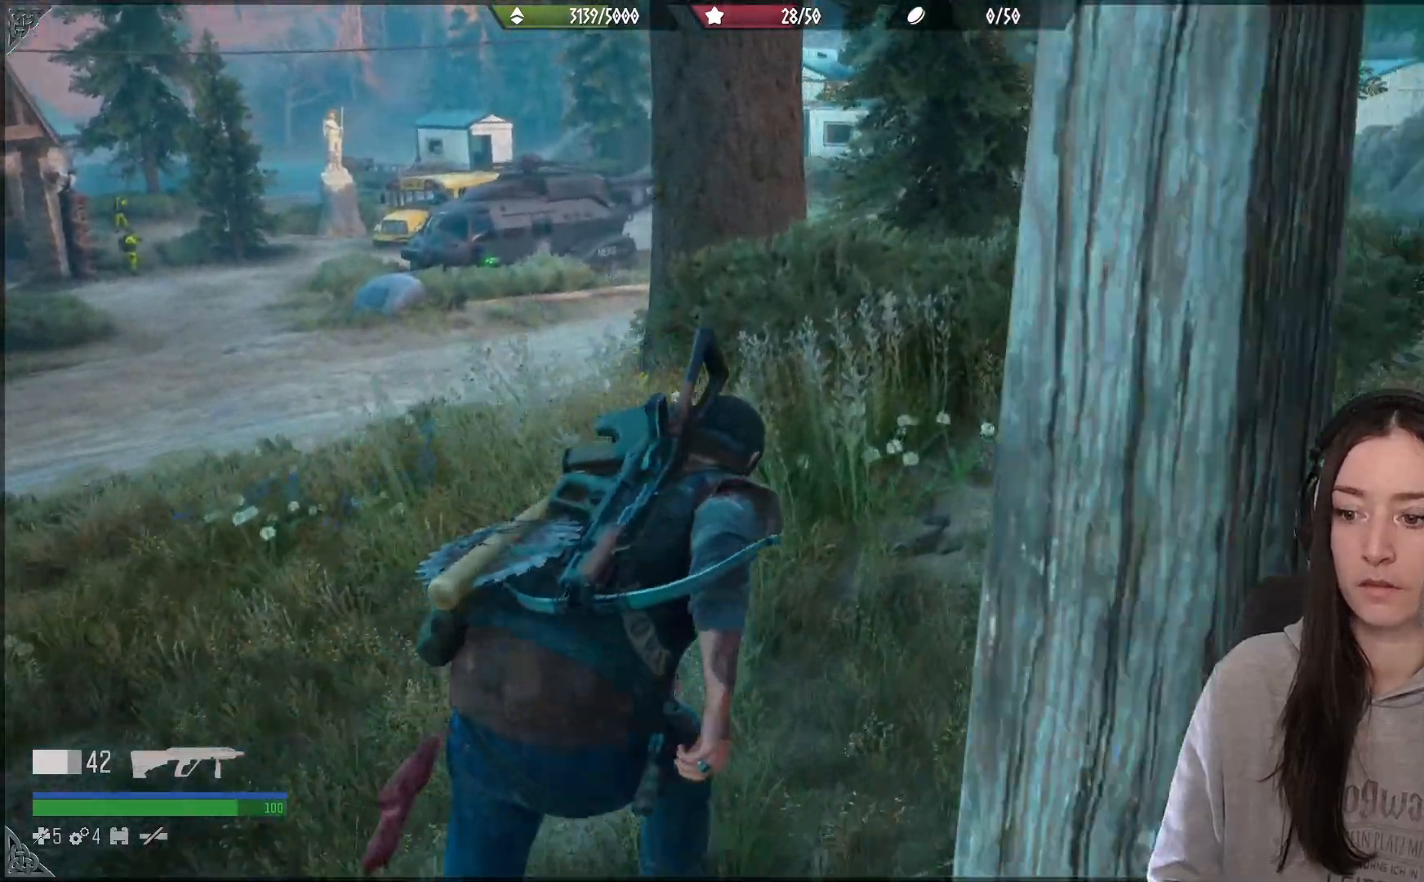
{"buttons": [], "left_stick": "up", "right_stick": "center", "events": [[367, "right_stick", "right"], [467, "right_stick", "center"]]}
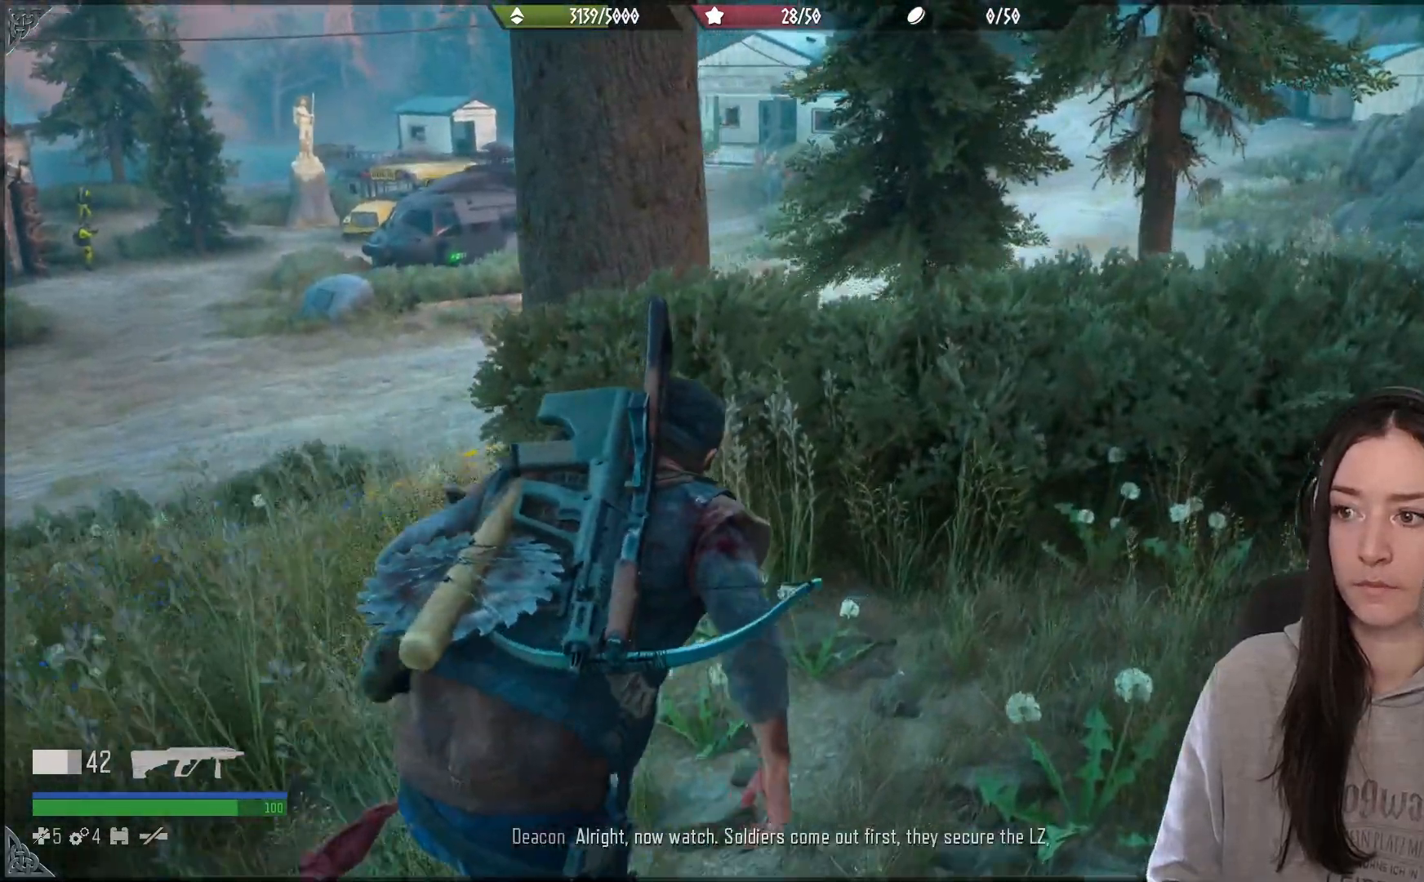
{"buttons": [], "left_stick": "up", "right_stick": "down-left", "events": [[417, "right_stick", "down-left"]]}
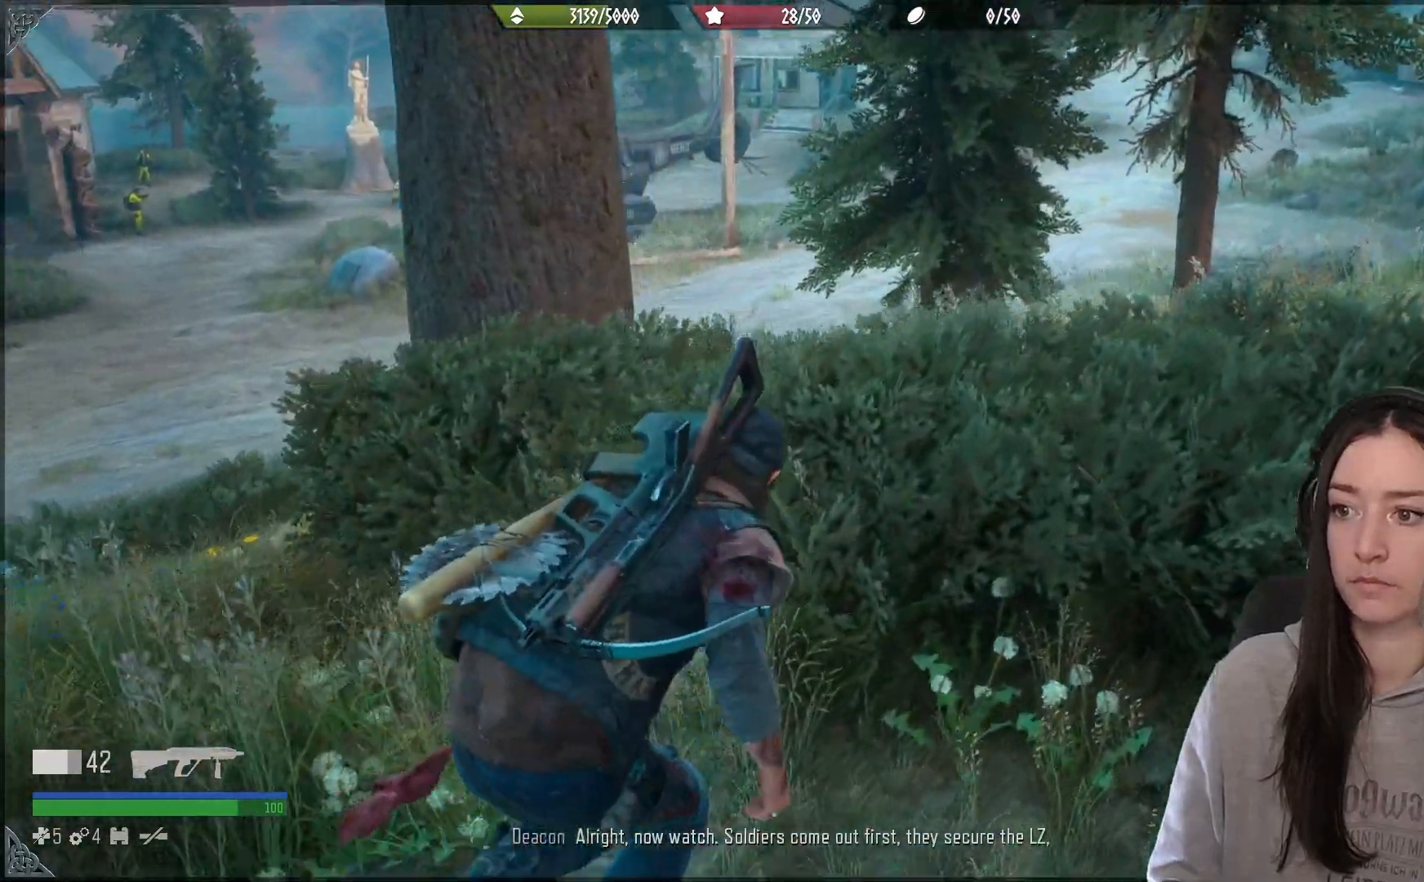
{"buttons": [], "left_stick": "up", "right_stick": "left", "events": [[133, "right_stick", "left"]]}